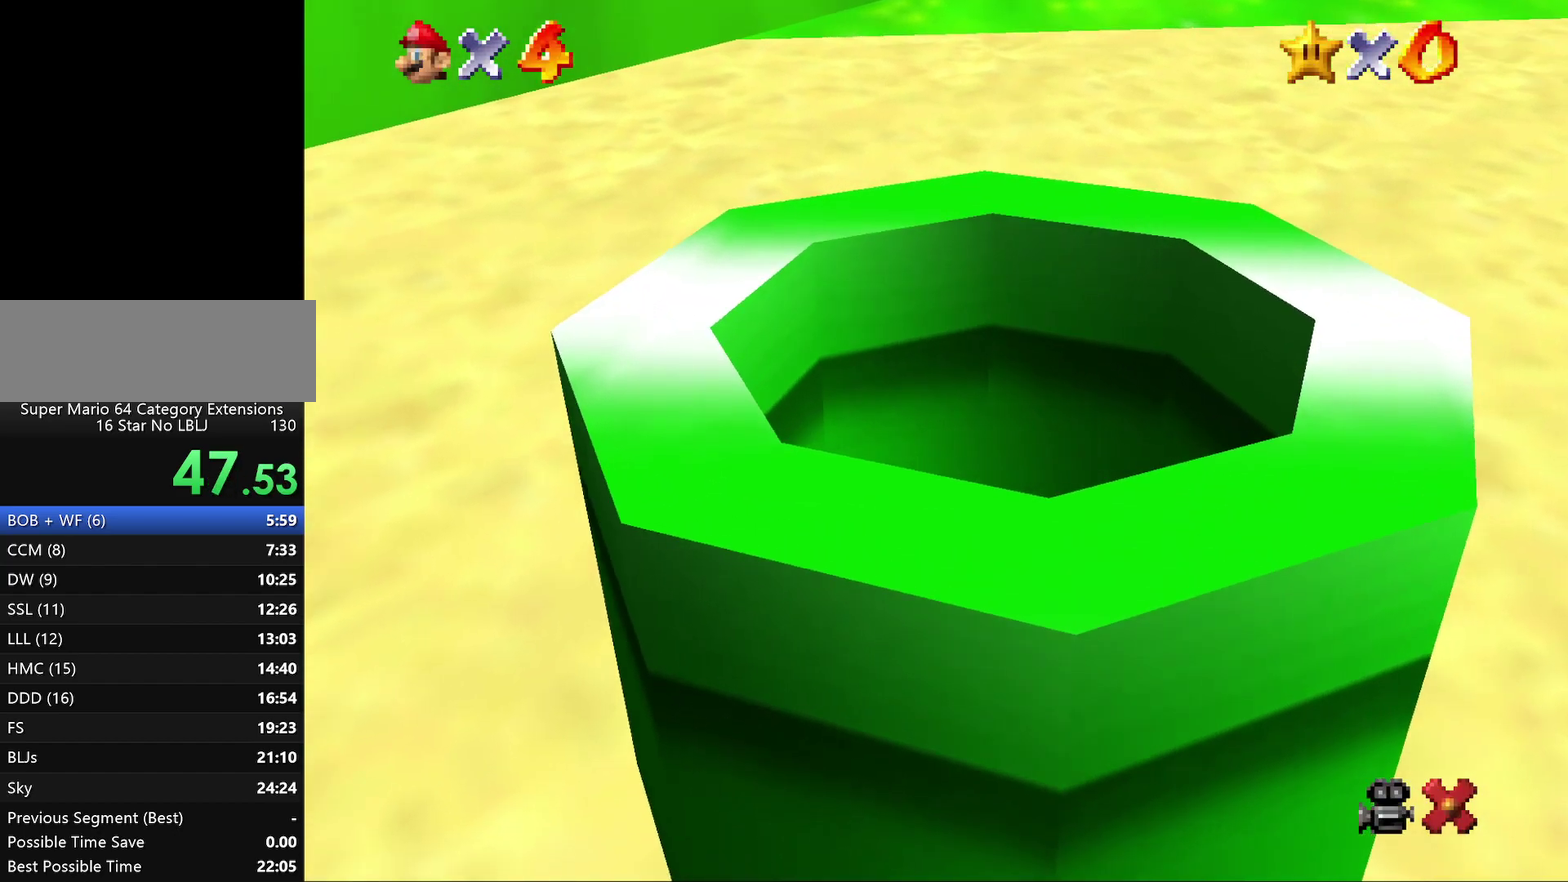
Gameplay with a controller (Nintendo layout); each line is a JSON object with the inputs held at the frame after it. "events" lists button and stick changes between this image and that frame as [ms after this image, input, new state], when the widget could be followed in between. Not read: L3 R2 R3.
{"buttons": [], "left_stick": "center", "events": [[33, "A", "up"], [117, "A", "down"], [183, "A", "up"]]}
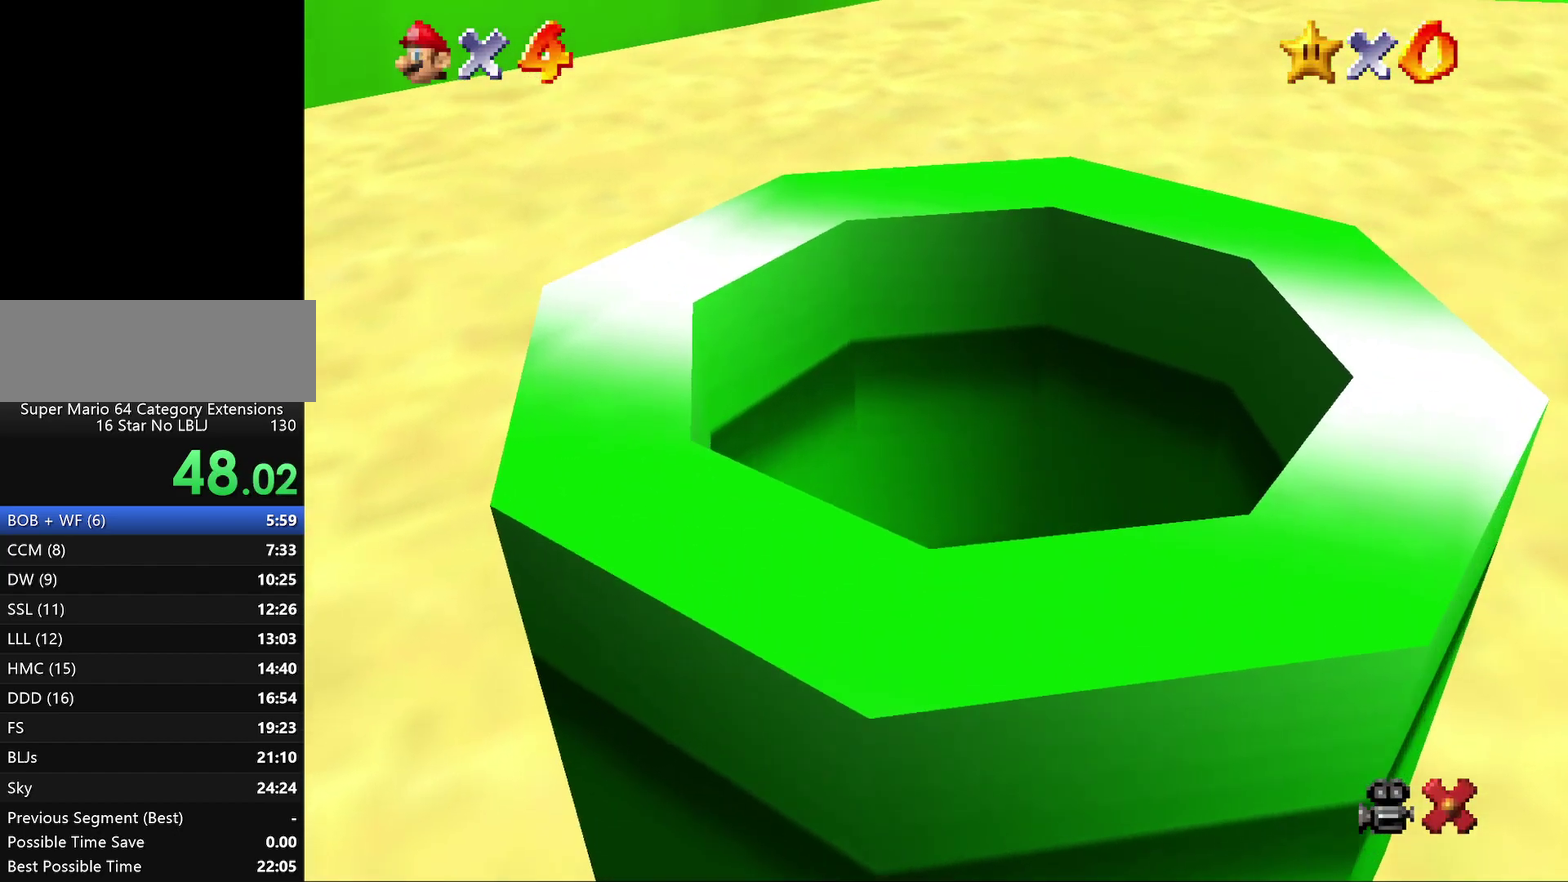
{"buttons": [], "left_stick": "center", "events": [[83, "A", "down"], [183, "A", "up"], [283, "A", "down"], [333, "A", "up"], [433, "A", "down"], [483, "A", "up"]]}
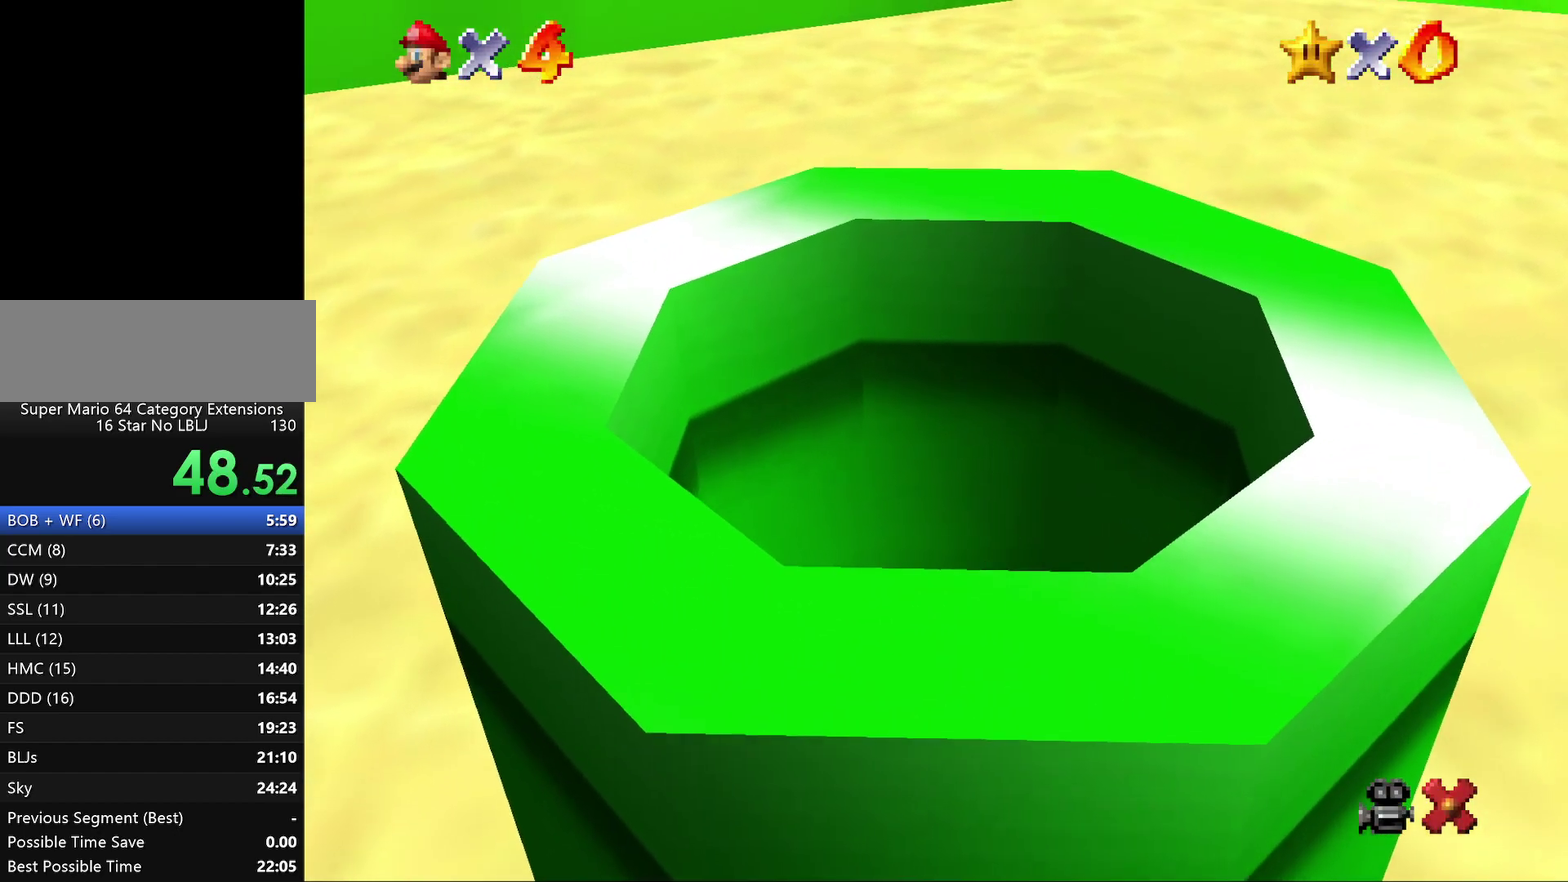
{"buttons": ["A"], "left_stick": "center", "events": [[100, "A", "down"], [167, "A", "up"], [267, "A", "down"], [367, "A", "up"], [417, "A", "down"]]}
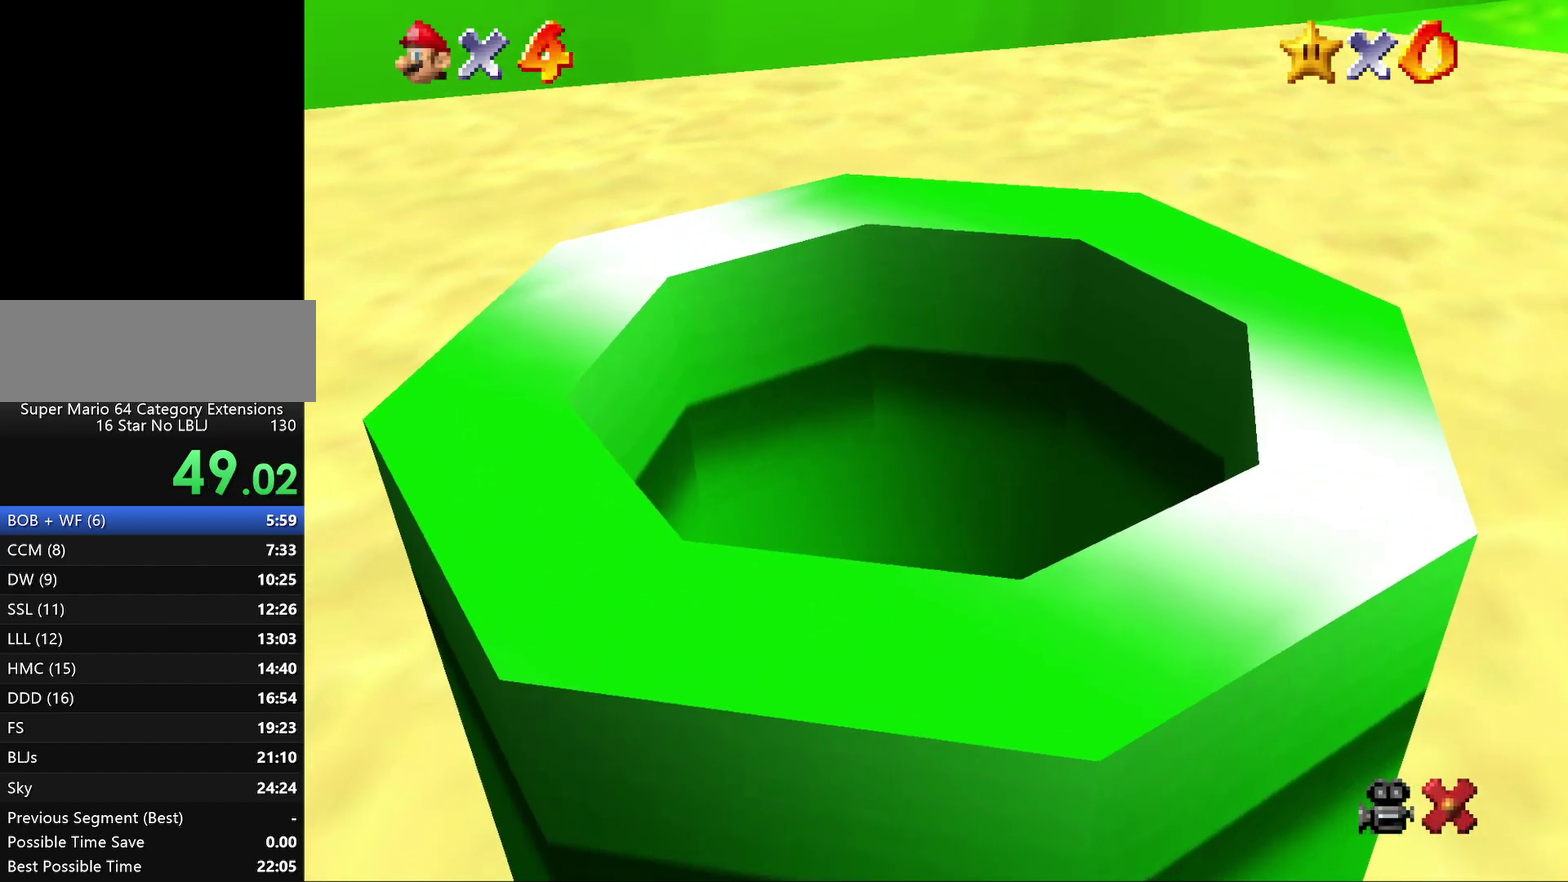
{"buttons": [], "left_stick": "center", "events": [[17, "A", "up"], [233, "A", "down"], [300, "A", "up"], [400, "A", "down"], [467, "A", "up"]]}
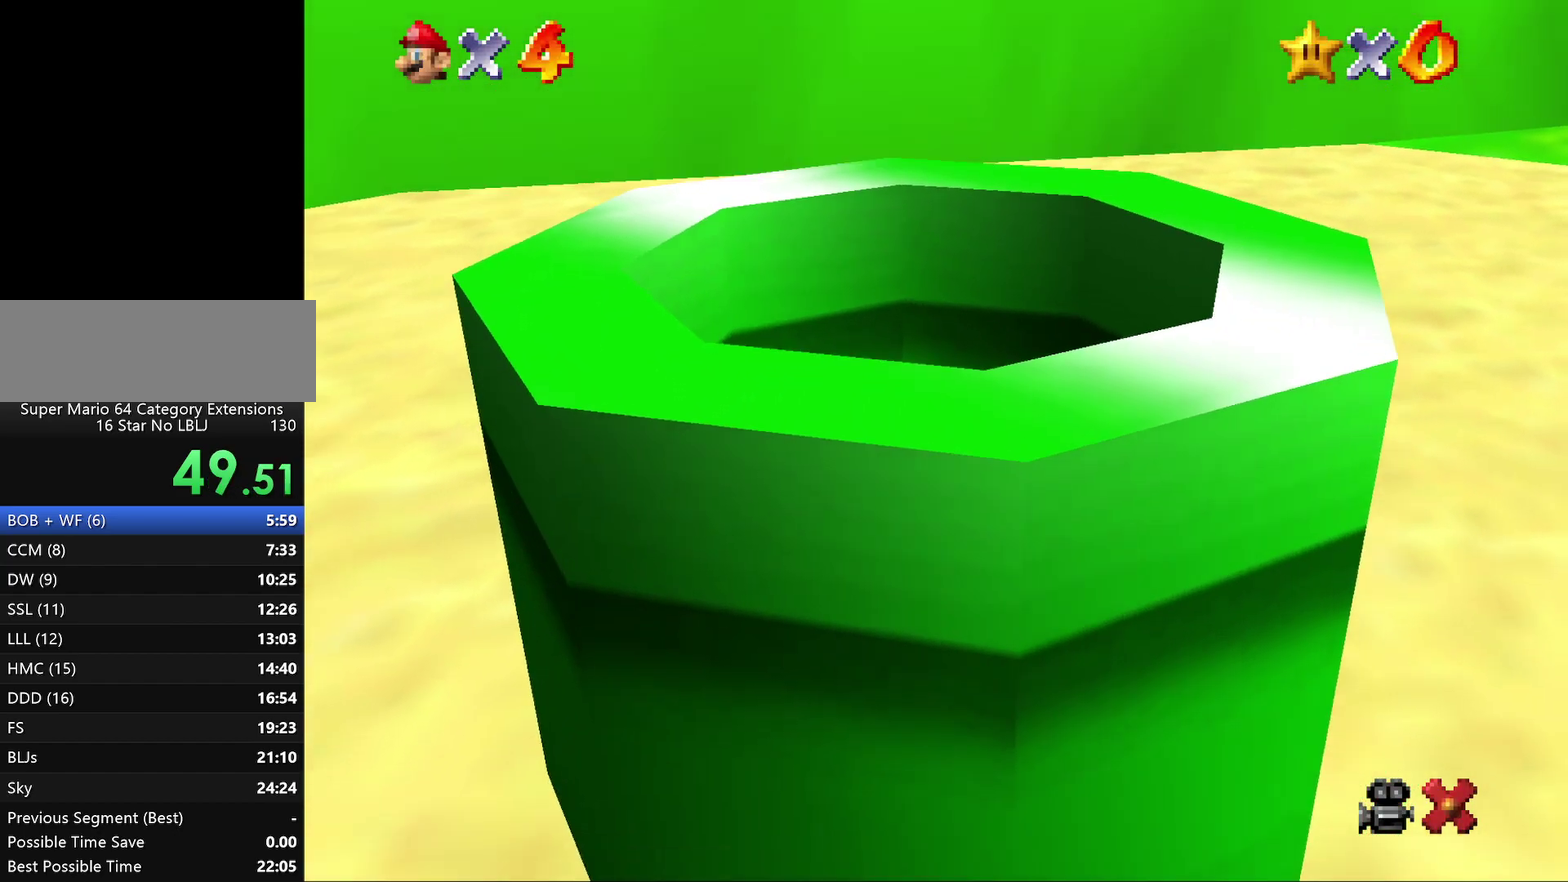
{"buttons": [], "left_stick": "center", "events": []}
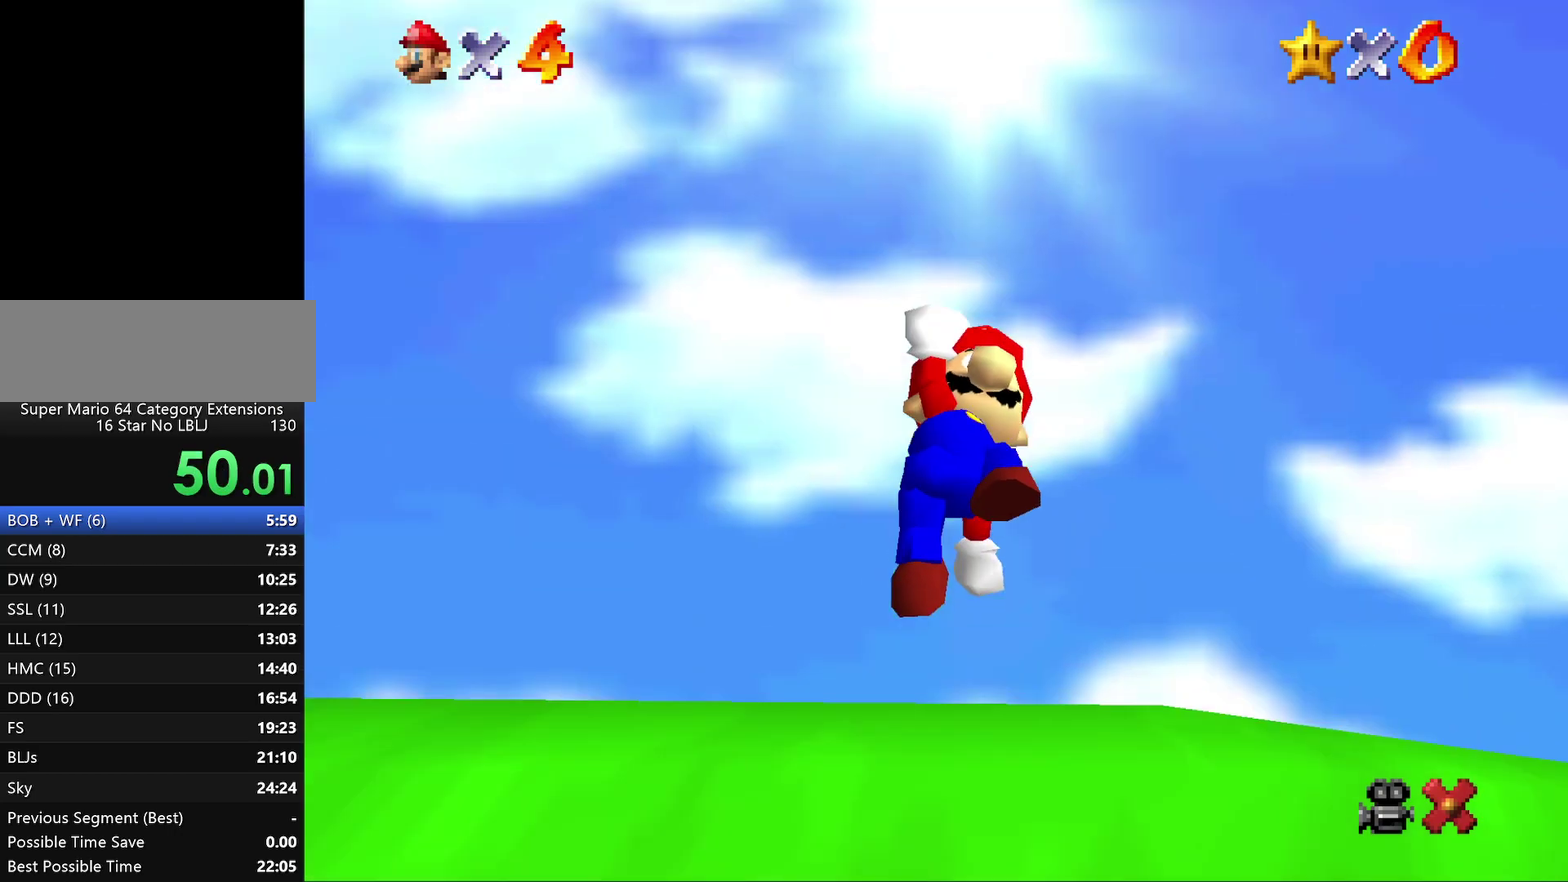
{"buttons": [], "left_stick": "center", "events": []}
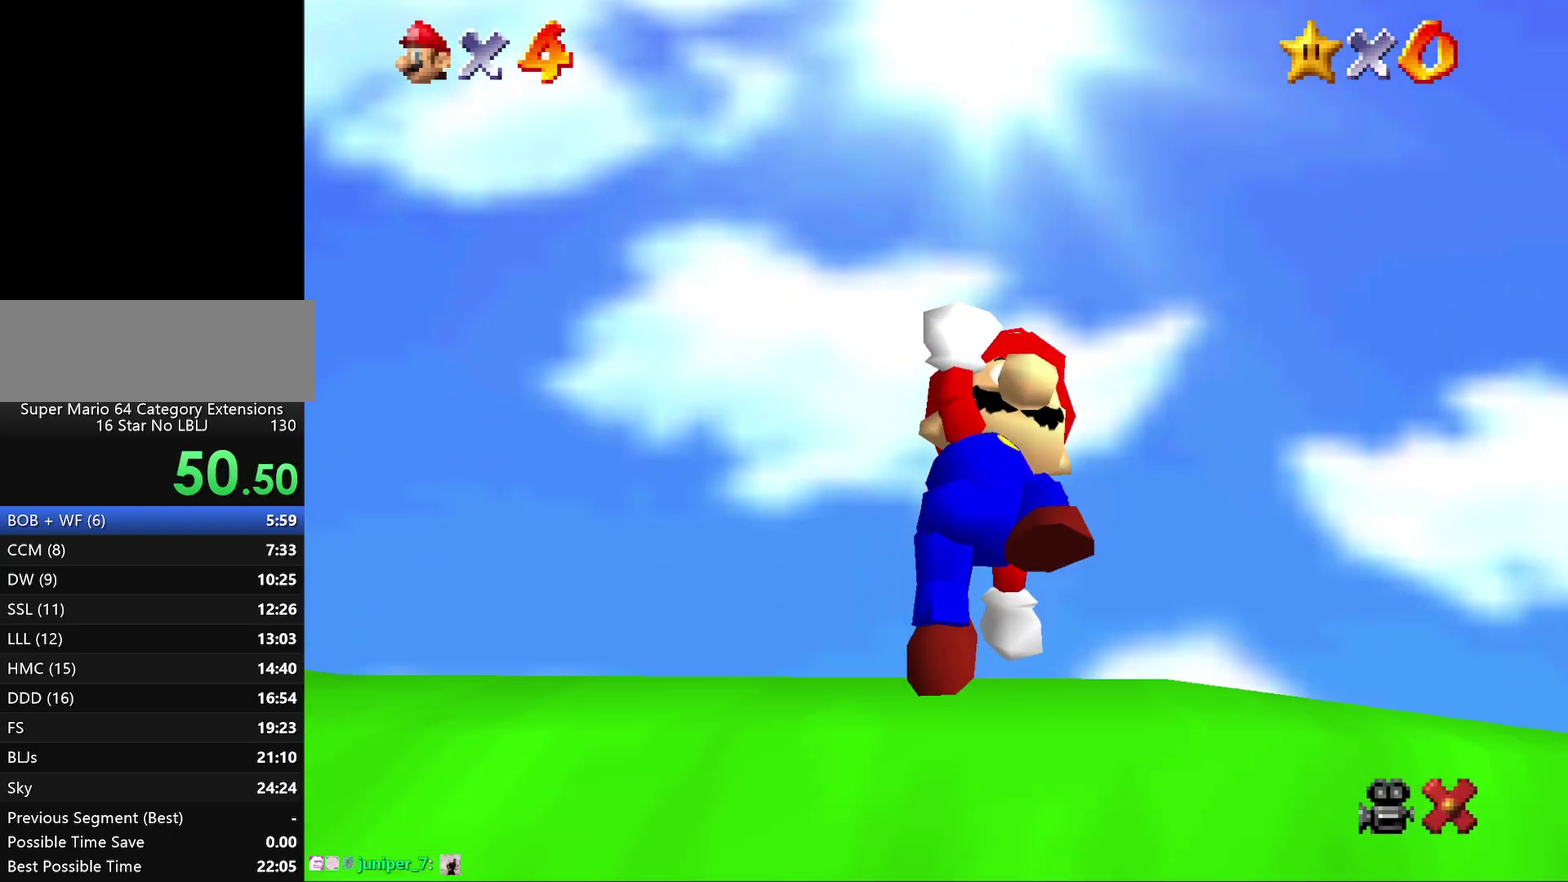
{"buttons": ["A"], "left_stick": "up", "events": [[50, "left_stick", "up"], [317, "A", "down"]]}
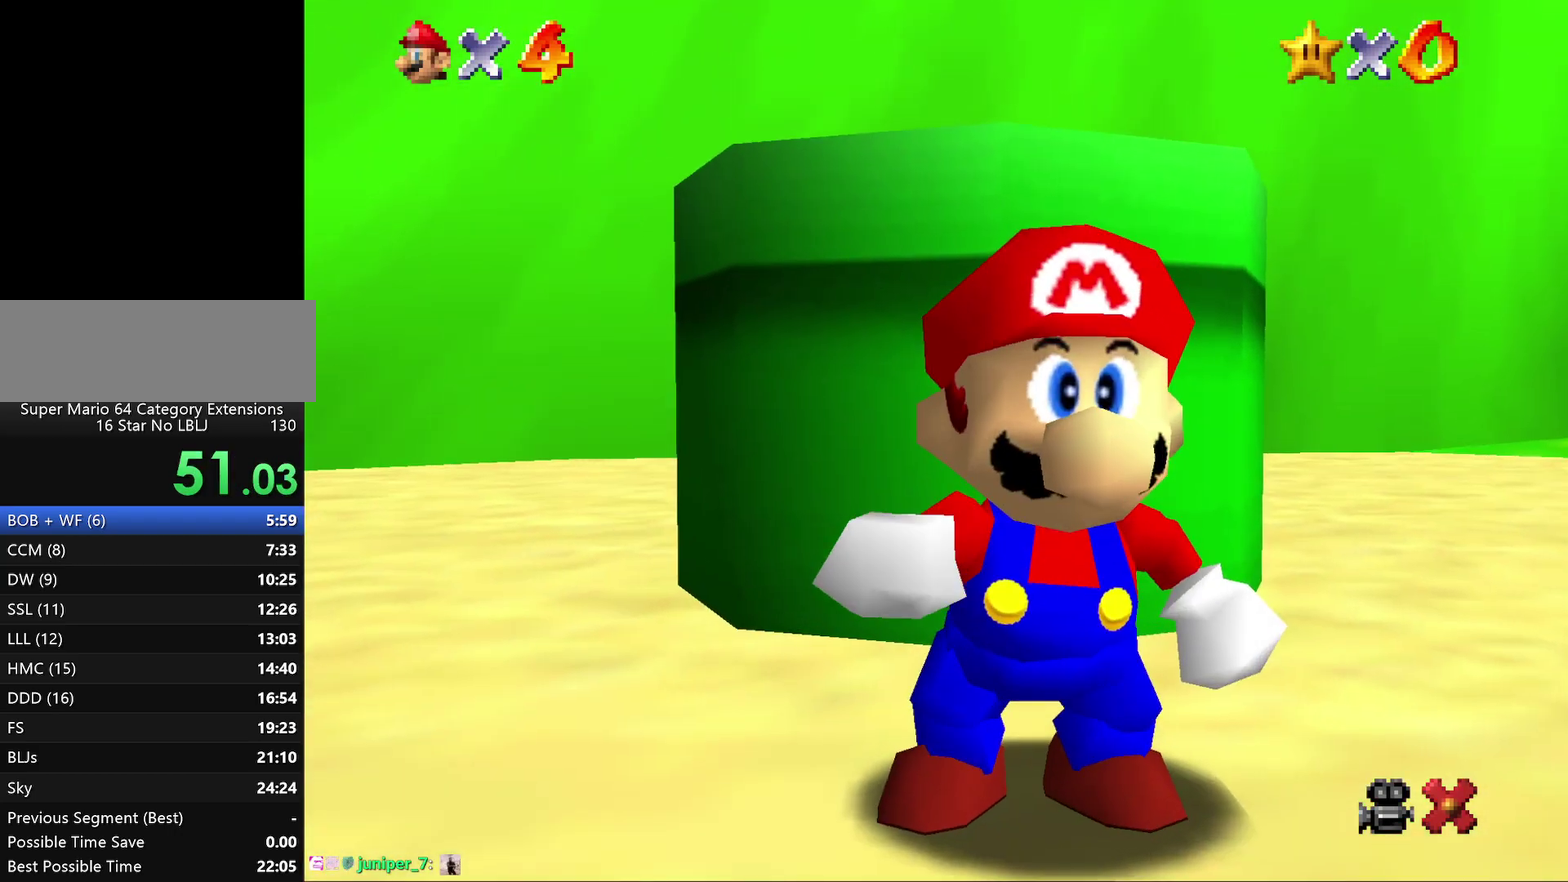
{"buttons": ["A"], "left_stick": "up", "events": [[33, "B", "down"], [133, "B", "up"], [250, "B", "down"], [300, "B", "up"], [417, "A", "up"], [417, "B", "down"], [483, "A", "down"], [483, "B", "up"]]}
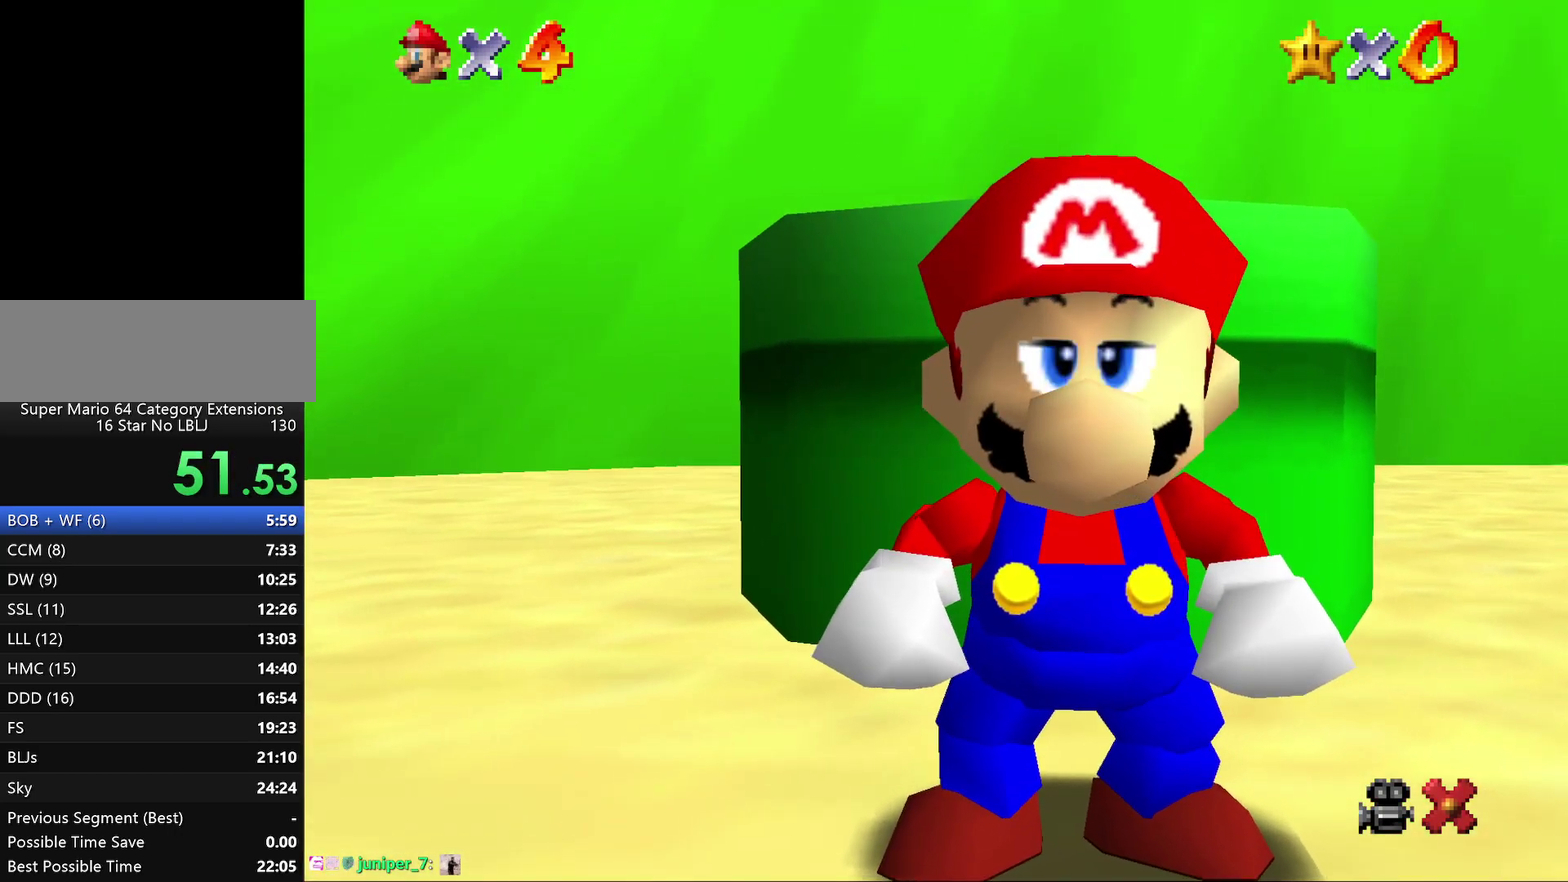
{"buttons": ["A"], "left_stick": "up", "events": [[50, "B", "down"], [67, "A", "up"], [133, "A", "down"], [133, "B", "up"], [200, "B", "down"], [300, "B", "up"], [383, "B", "down"], [483, "B", "up"]]}
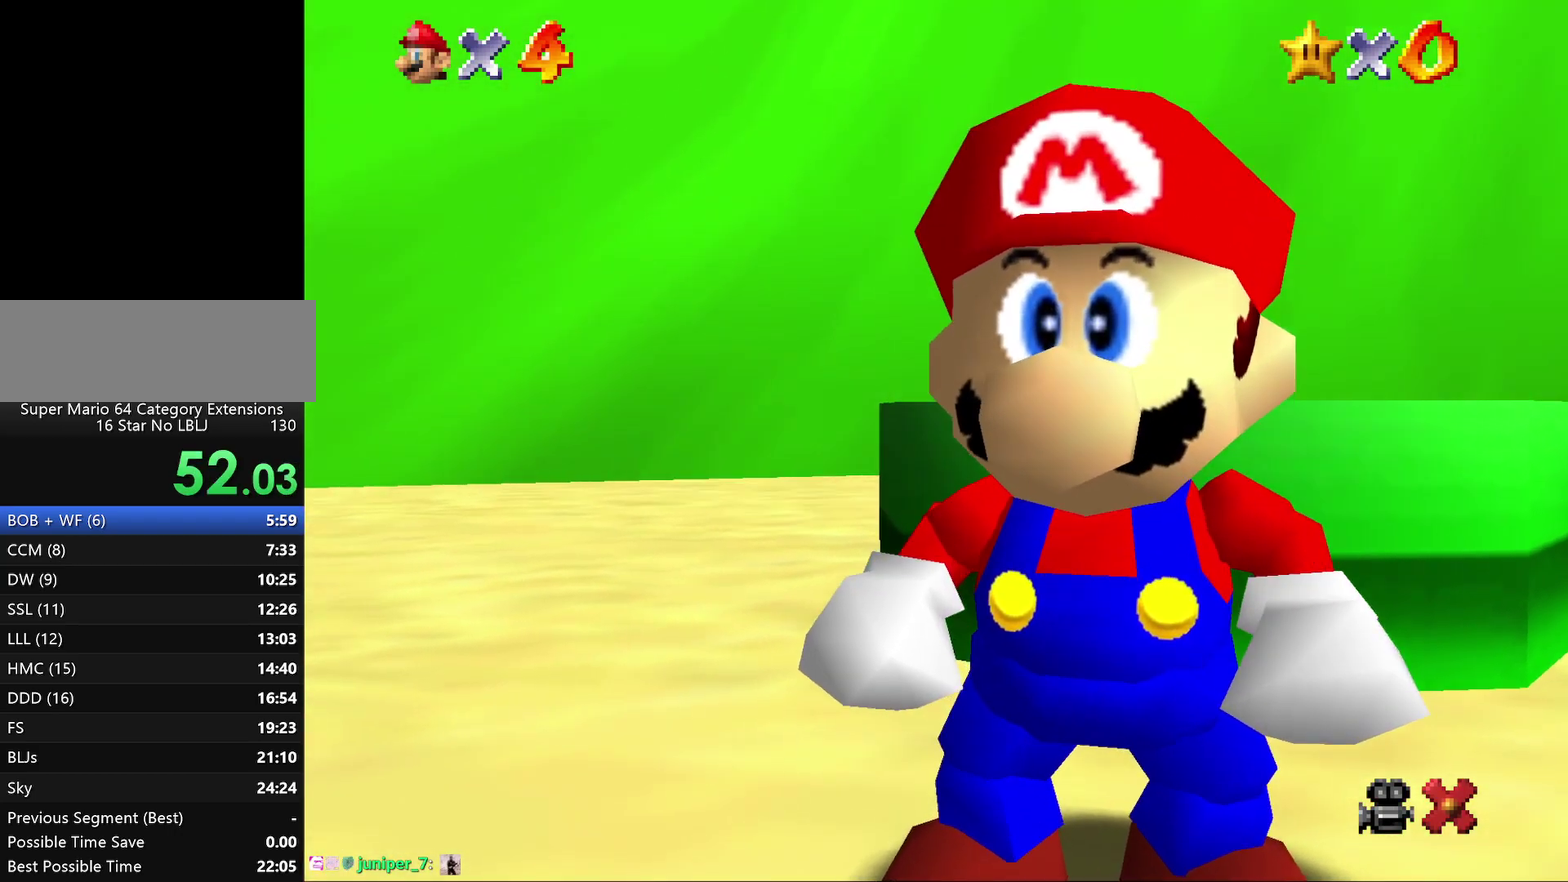
{"buttons": ["B"], "left_stick": "up", "events": [[50, "B", "down"], [83, "A", "up"], [167, "B", "up"], [233, "A", "down"], [233, "B", "down"], [333, "B", "up"], [350, "A", "up"], [450, "B", "down"]]}
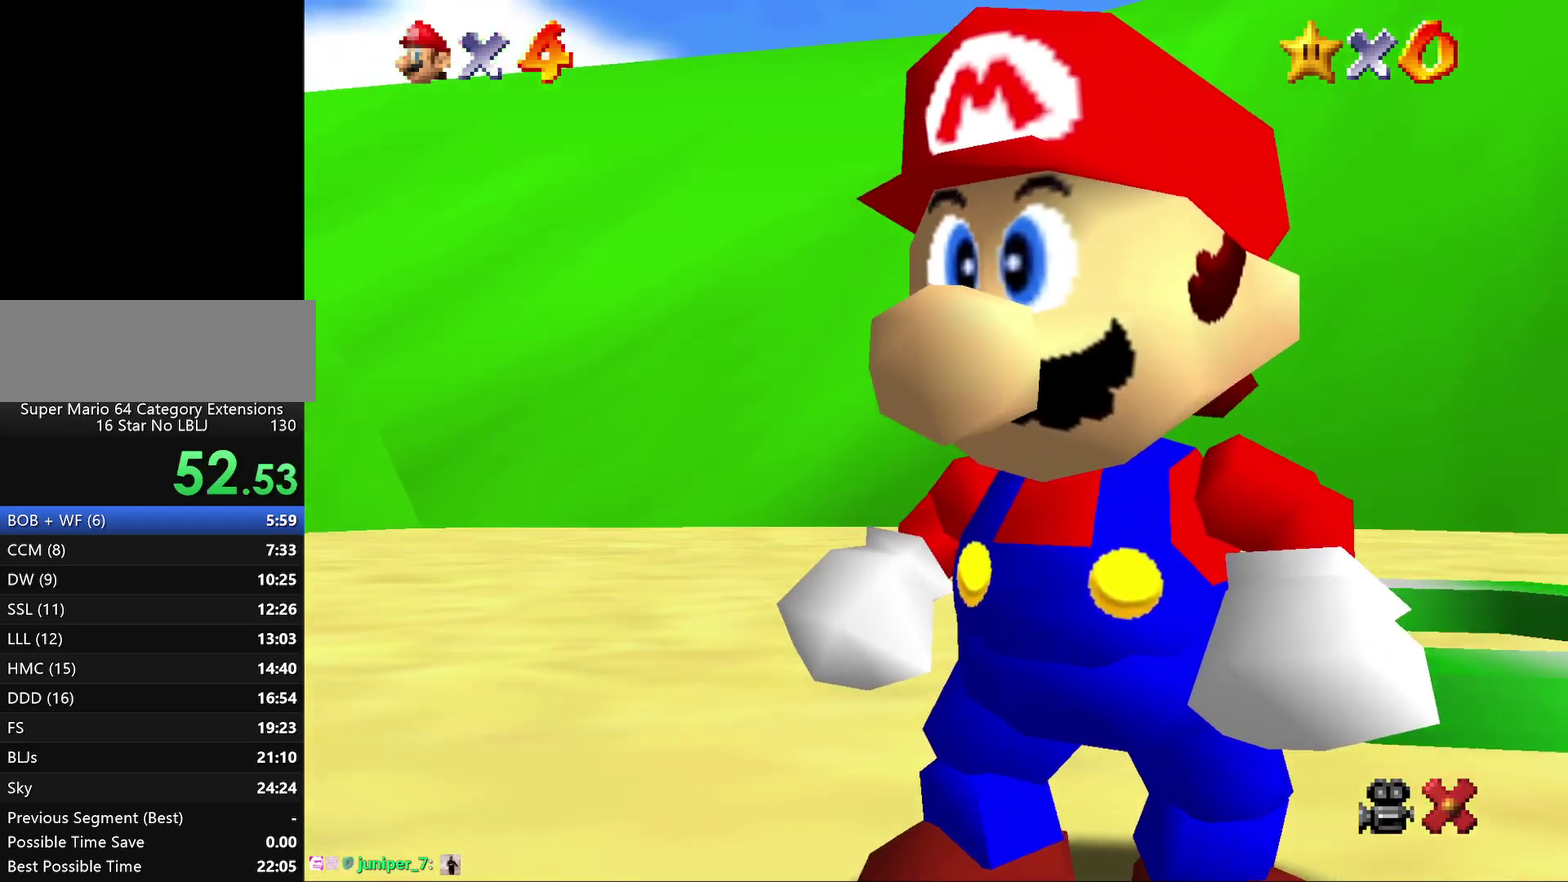
{"buttons": ["A"], "left_stick": "up", "events": [[50, "A", "down"], [50, "B", "up"], [133, "A", "up"], [133, "B", "down"], [233, "A", "down"], [233, "B", "up"], [333, "A", "up"], [333, "B", "down"], [417, "A", "down"], [417, "B", "up"]]}
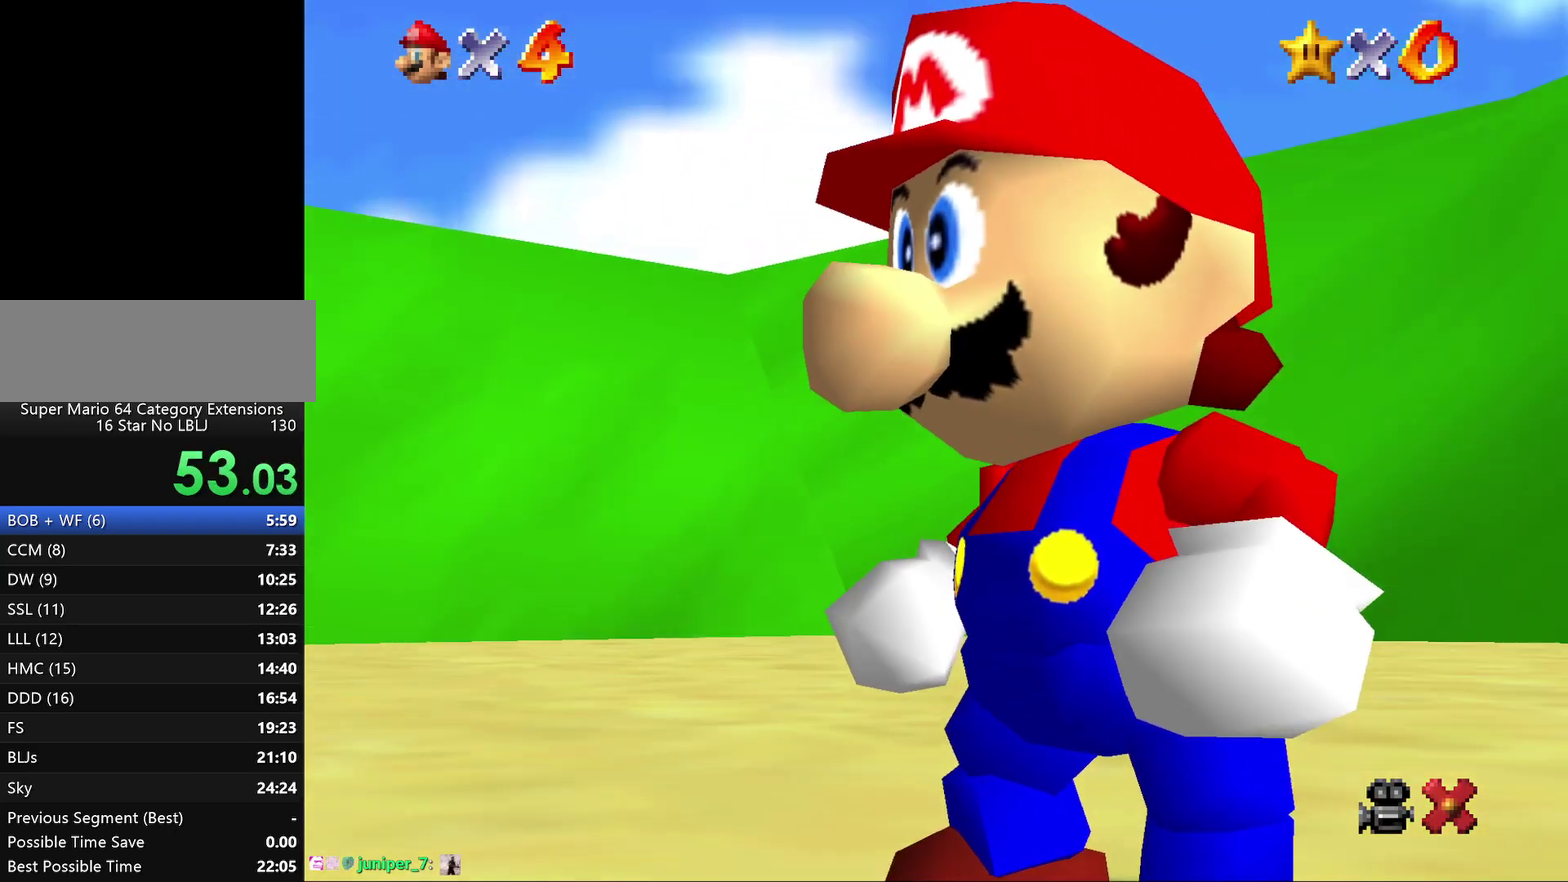
{"buttons": ["A", "B"], "left_stick": "up", "events": [[50, "A", "up"], [50, "B", "down"], [117, "A", "down"], [150, "B", "up"], [200, "B", "down"], [233, "A", "up"], [317, "A", "down"], [317, "B", "up"], [383, "B", "down"]]}
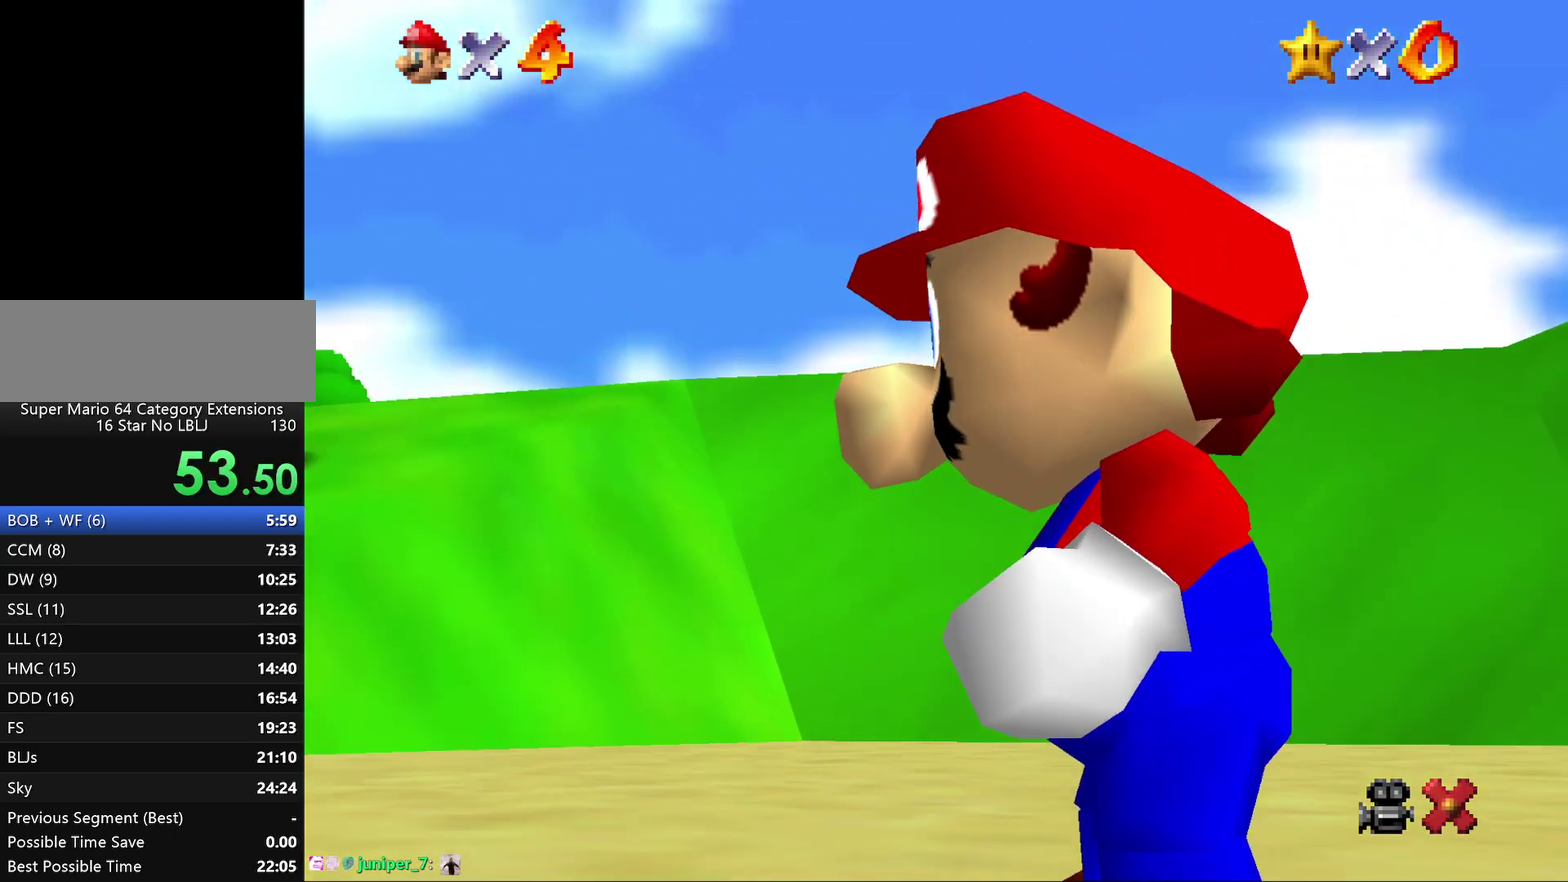
{"buttons": ["B"], "left_stick": "up", "events": [[17, "B", "up"], [100, "B", "down"], [167, "B", "up"], [267, "B", "down"], [367, "B", "up"], [450, "B", "down"], [483, "A", "up"]]}
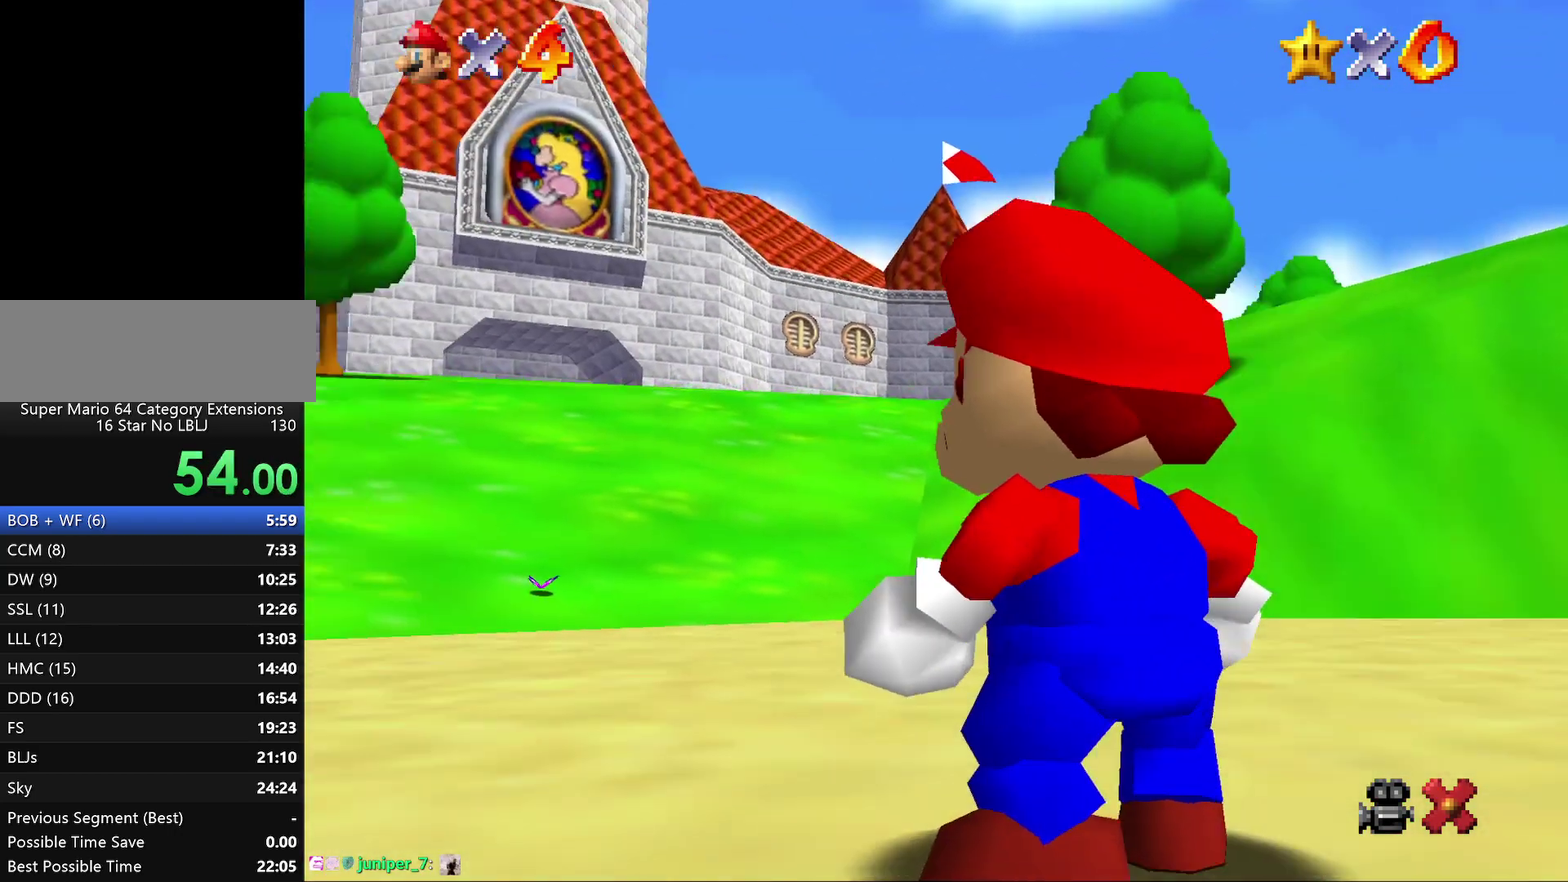
{"buttons": ["A", "B"], "left_stick": "up", "events": [[50, "A", "down"], [83, "B", "up"], [133, "A", "up"], [133, "B", "down"], [267, "A", "down"], [267, "B", "up"], [333, "B", "down"], [433, "B", "up"], [500, "B", "down"]]}
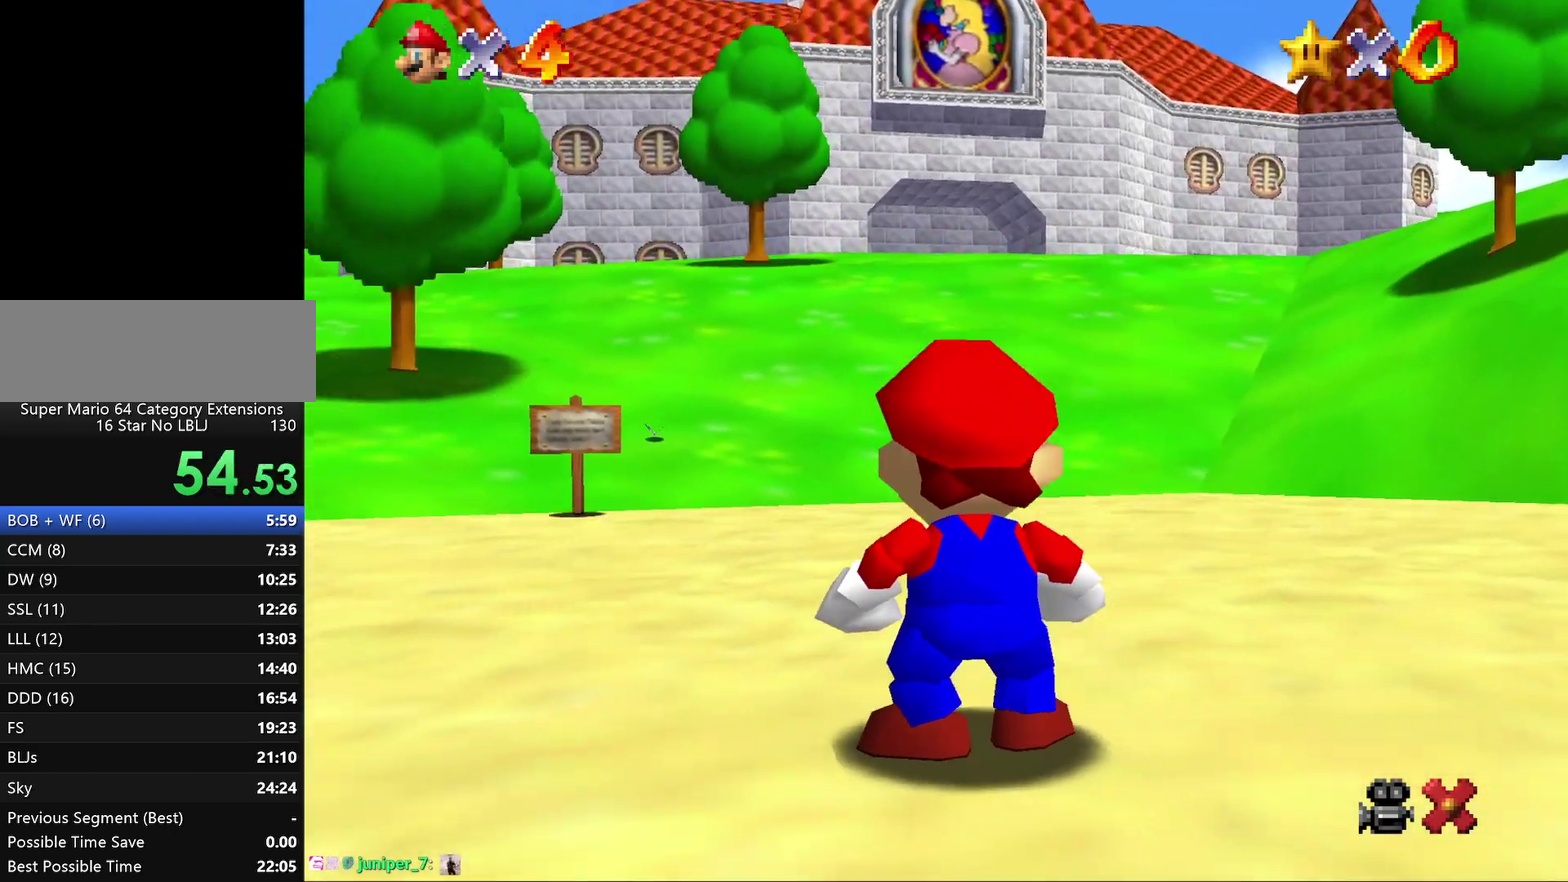
{"buttons": ["A"], "left_stick": "up", "events": [[100, "B", "up"], [183, "A", "up"], [183, "B", "down"], [250, "A", "down"], [283, "B", "up"], [367, "B", "down"], [433, "B", "up"]]}
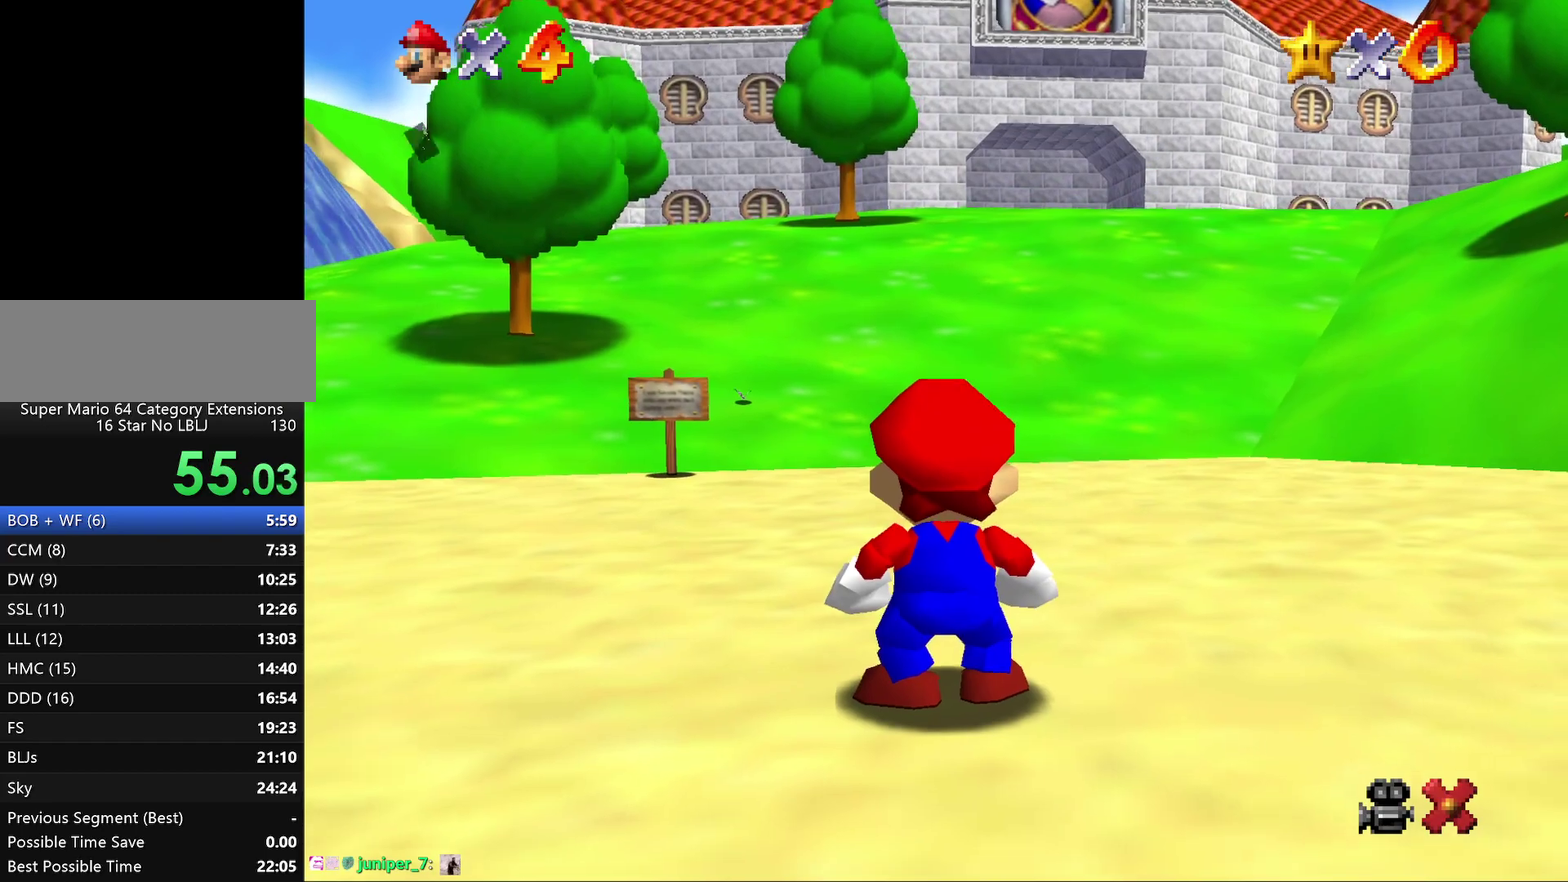
{"buttons": ["A", "B"], "left_stick": "up", "events": [[67, "B", "down"], [133, "B", "up"], [217, "B", "down"], [300, "B", "up"], [450, "B", "down"]]}
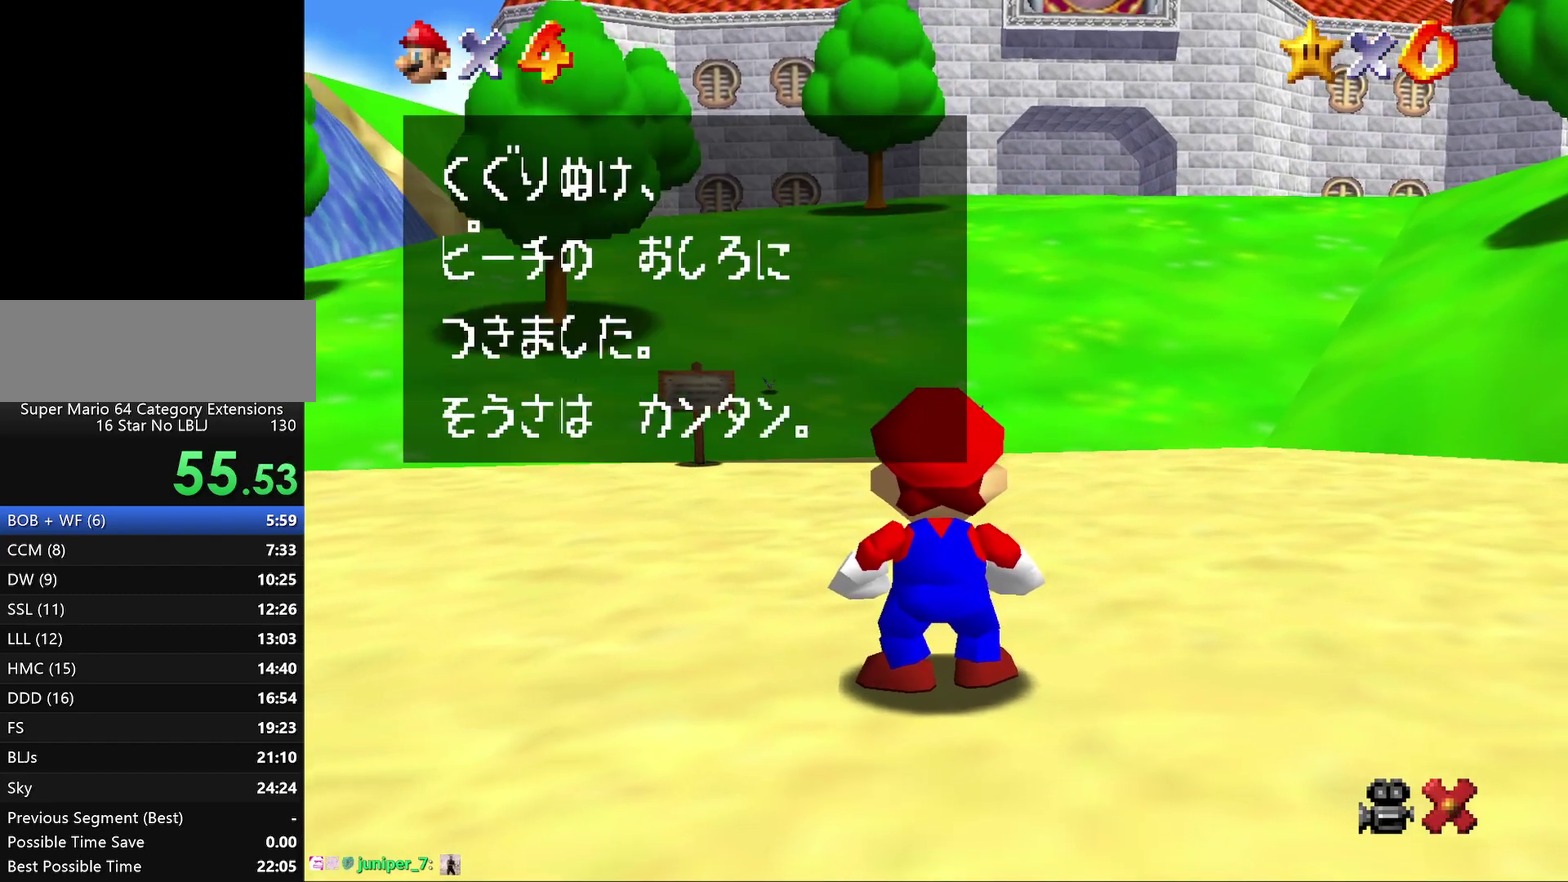
{"buttons": ["A", "B"], "left_stick": "up", "events": [[17, "B", "up"], [100, "B", "down"], [167, "B", "up"], [267, "B", "down"], [367, "B", "up"], [433, "B", "down"]]}
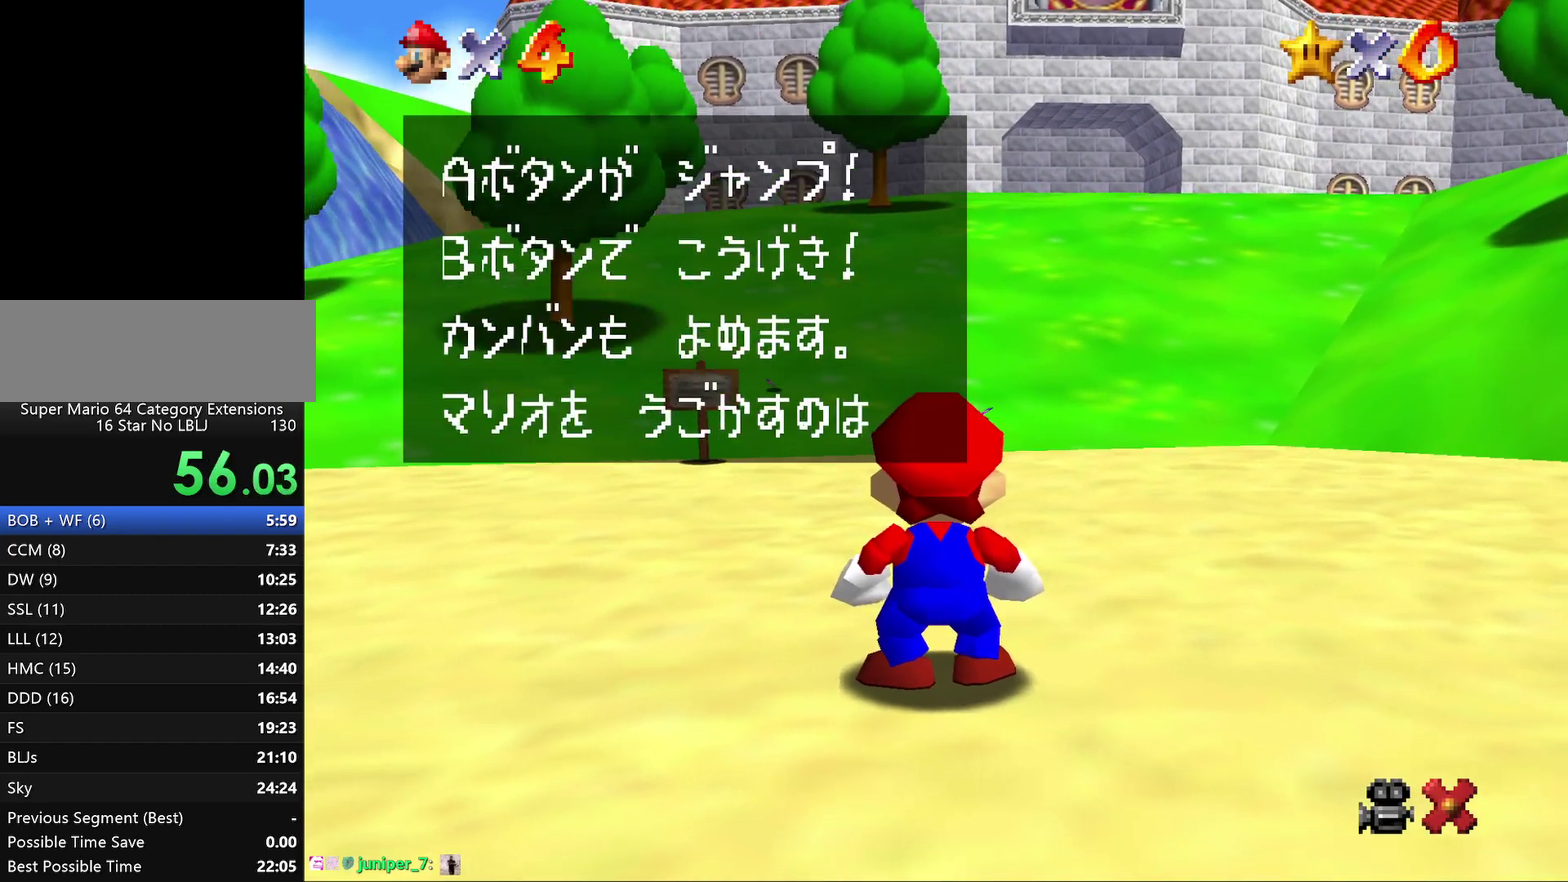
{"buttons": [], "left_stick": "up", "events": [[50, "B", "up"], [100, "B", "down"], [200, "B", "up"], [300, "B", "down"], [383, "B", "up"], [417, "A", "up"]]}
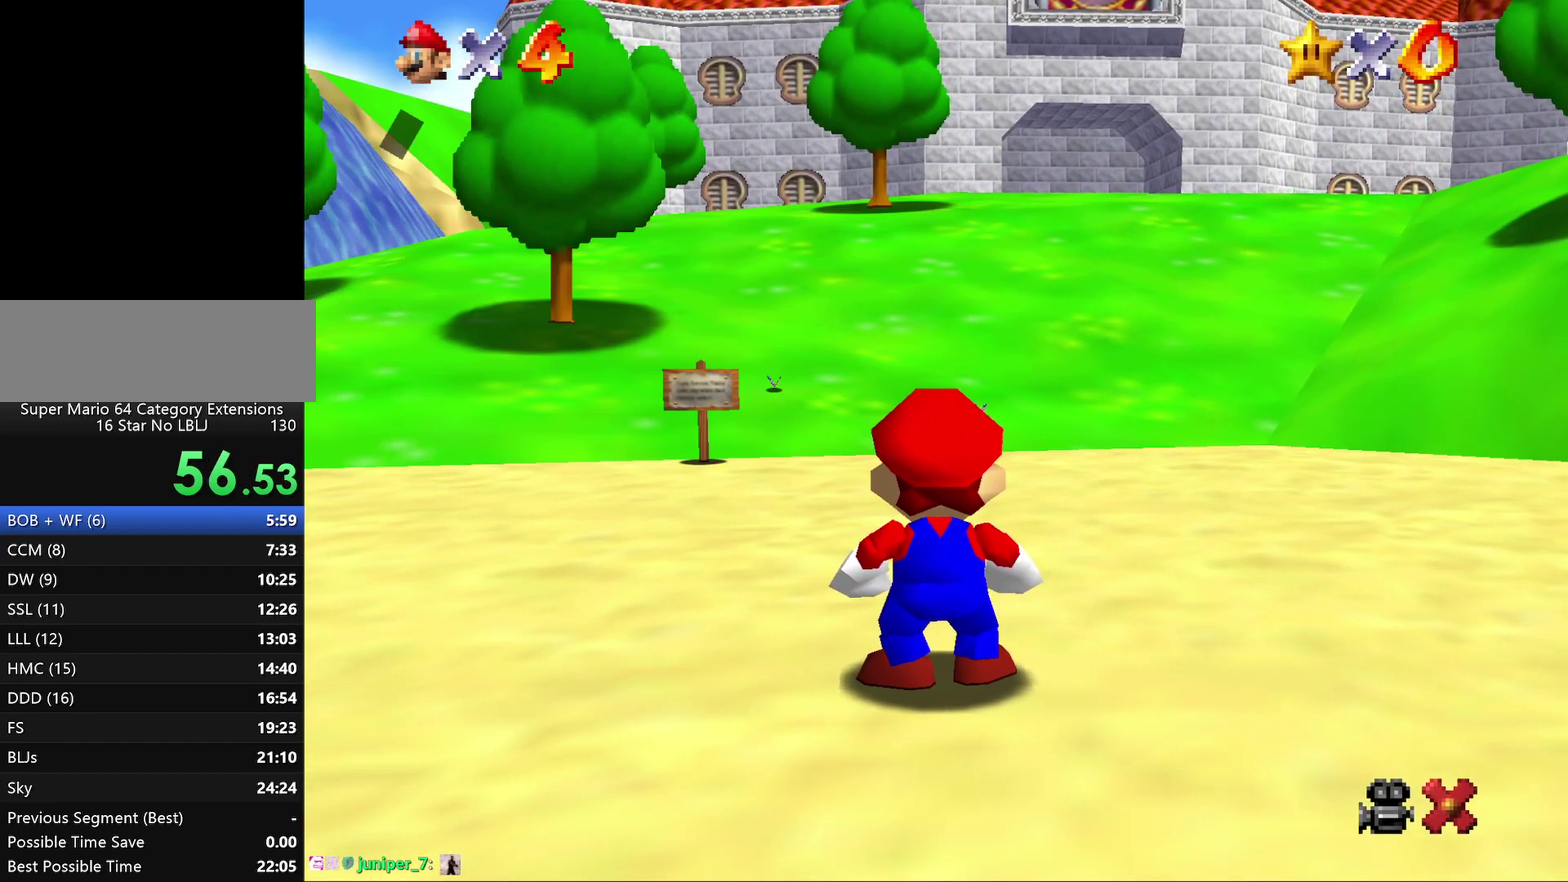
{"buttons": [], "left_stick": "up", "events": []}
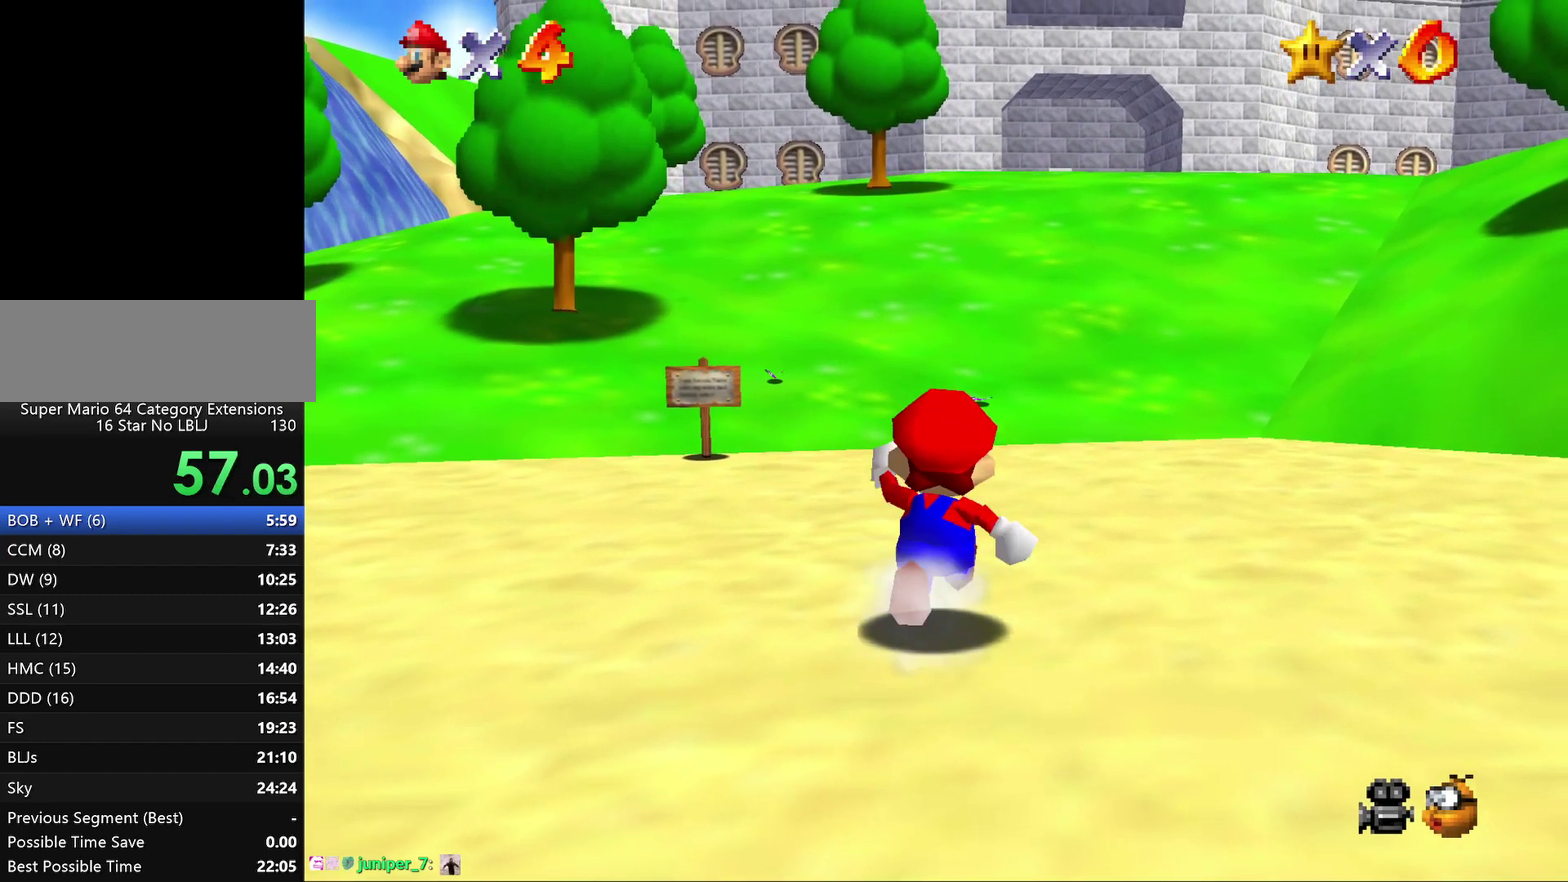
{"buttons": ["Z"], "left_stick": "up-right", "events": [[150, "Z", "down"], [250, "A", "down"], [300, "A", "up"], [400, "A", "down"], [433, "left_stick", "up-right"], [483, "A", "up"]]}
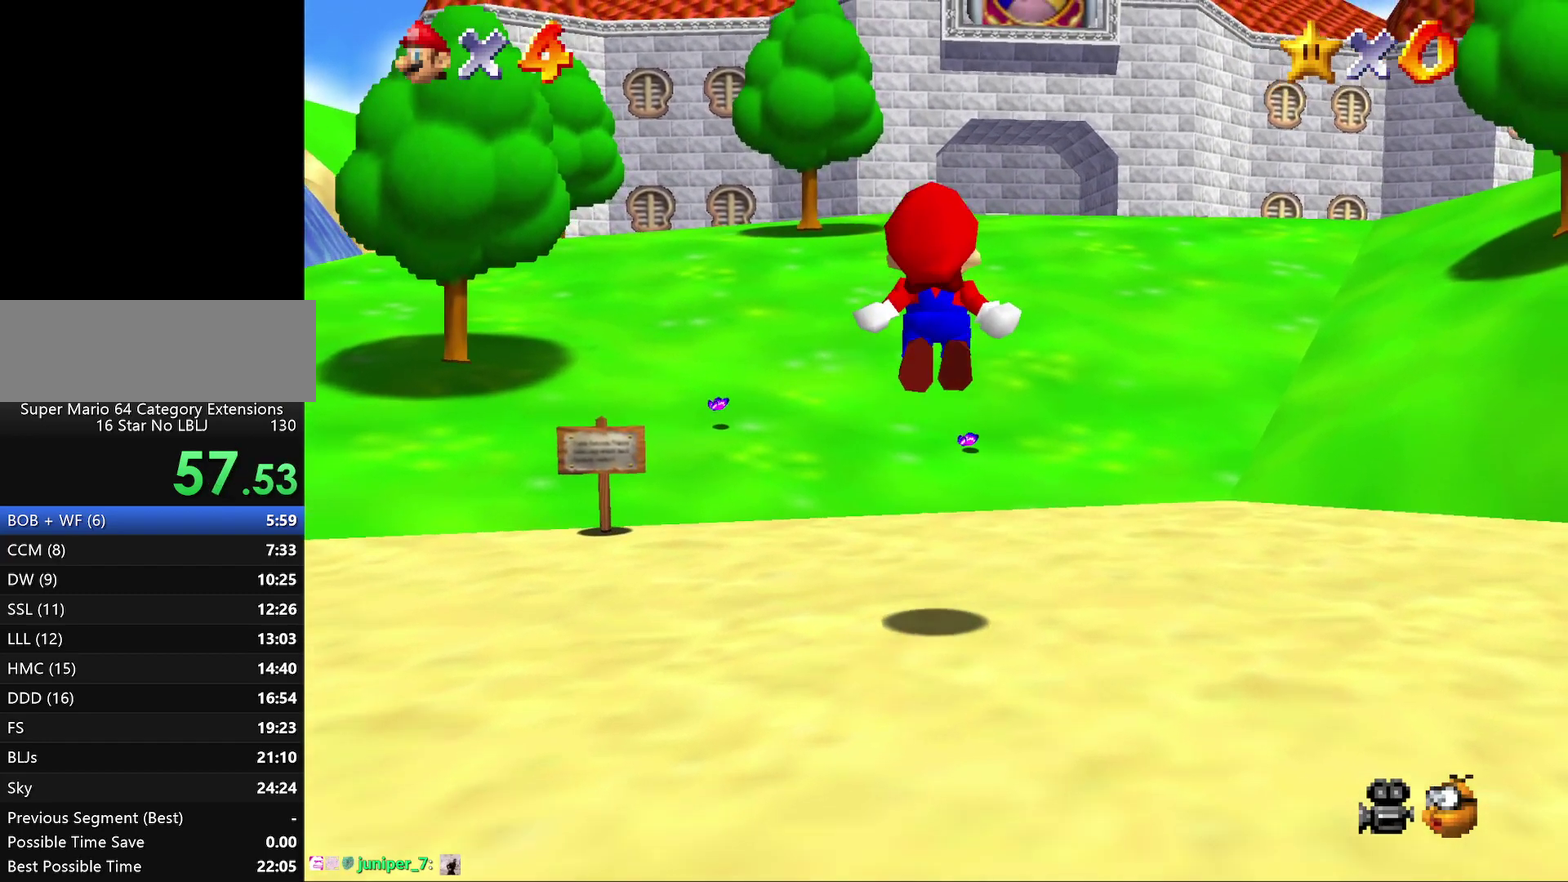
{"buttons": ["Z"], "left_stick": "up", "events": [[67, "A", "down"], [133, "A", "up"], [233, "A", "down"], [233, "left_stick", "up"], [300, "A", "up"], [367, "A", "down"], [450, "A", "up"]]}
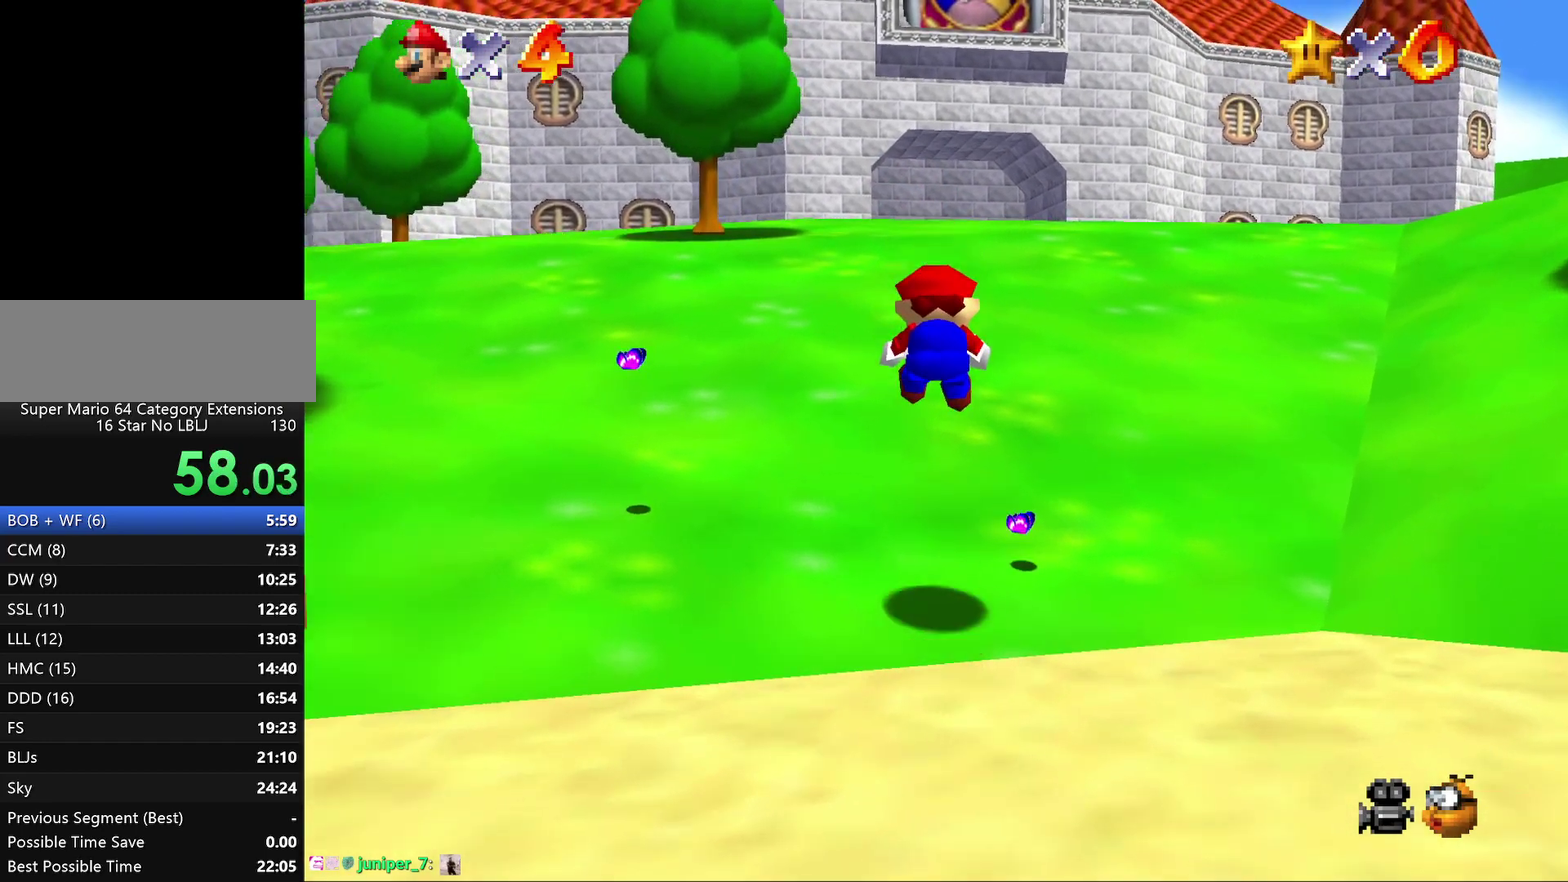
{"buttons": ["A", "Z"], "left_stick": "up", "events": [[167, "A", "down"], [267, "A", "up"], [333, "A", "down"], [383, "A", "up"], [500, "A", "down"]]}
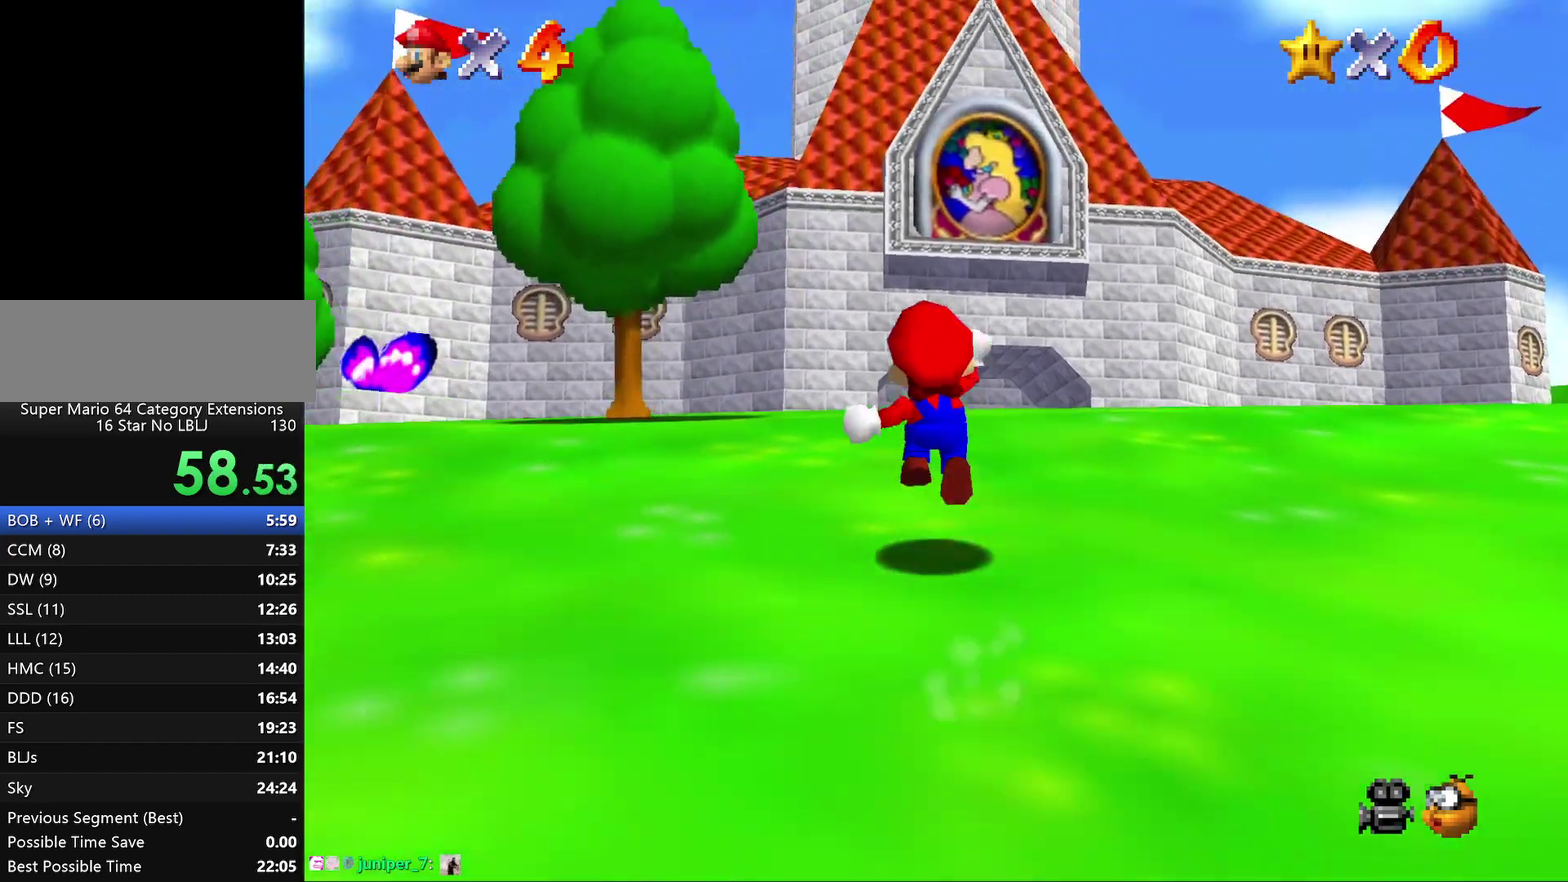
{"buttons": ["A", "Z"], "left_stick": "up", "events": [[367, "A", "up"], [467, "A", "down"]]}
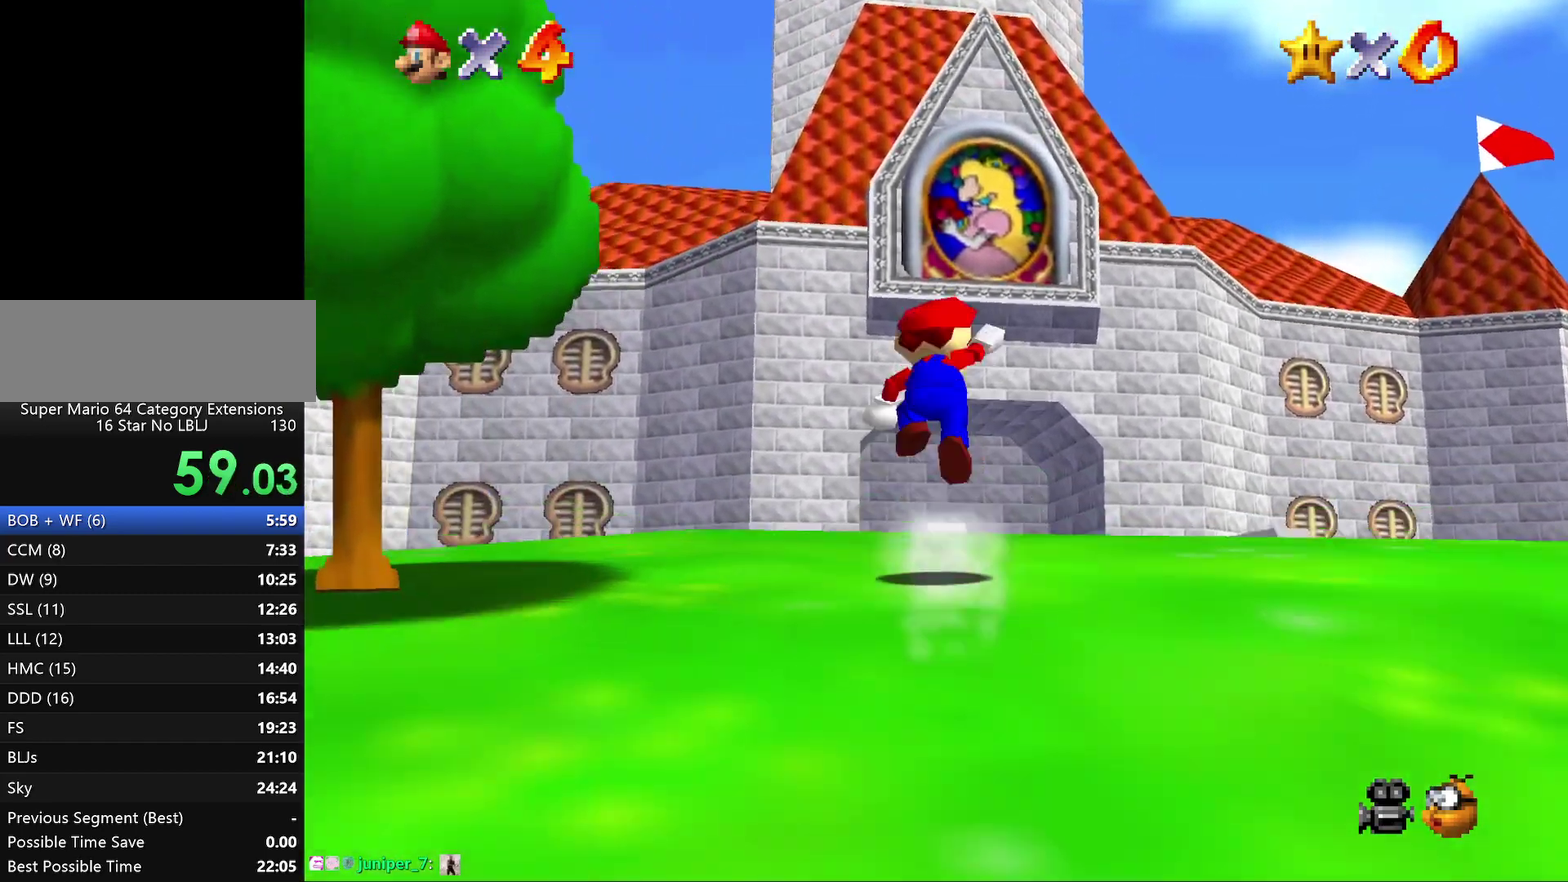
{"buttons": [], "left_stick": "up", "events": [[33, "A", "up"], [100, "A", "down"], [183, "A", "up"], [300, "Z", "up"]]}
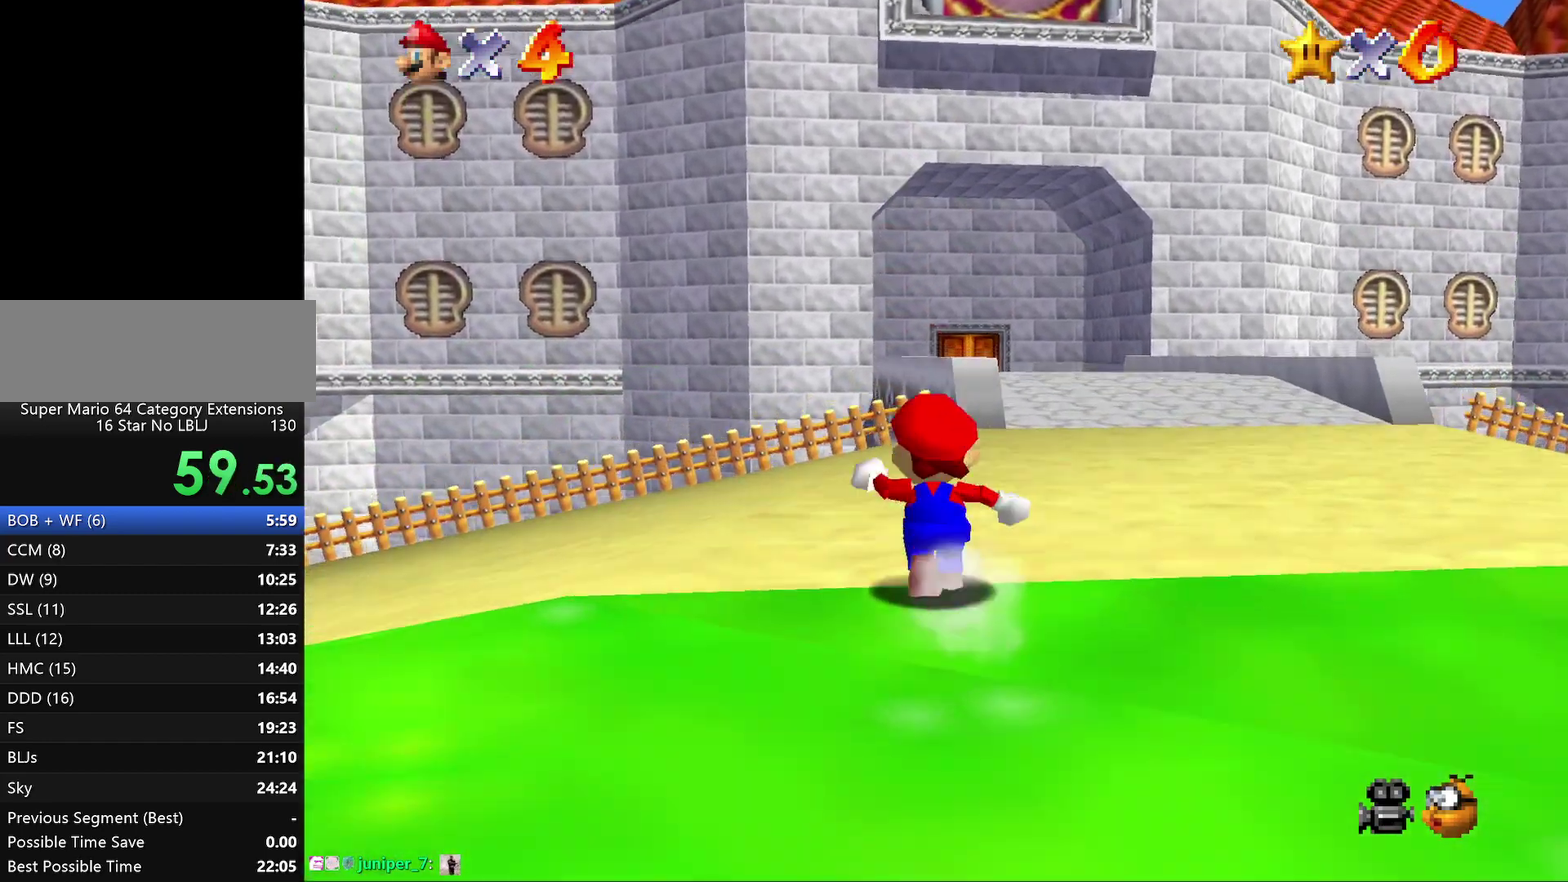
{"buttons": [], "left_stick": "up", "events": []}
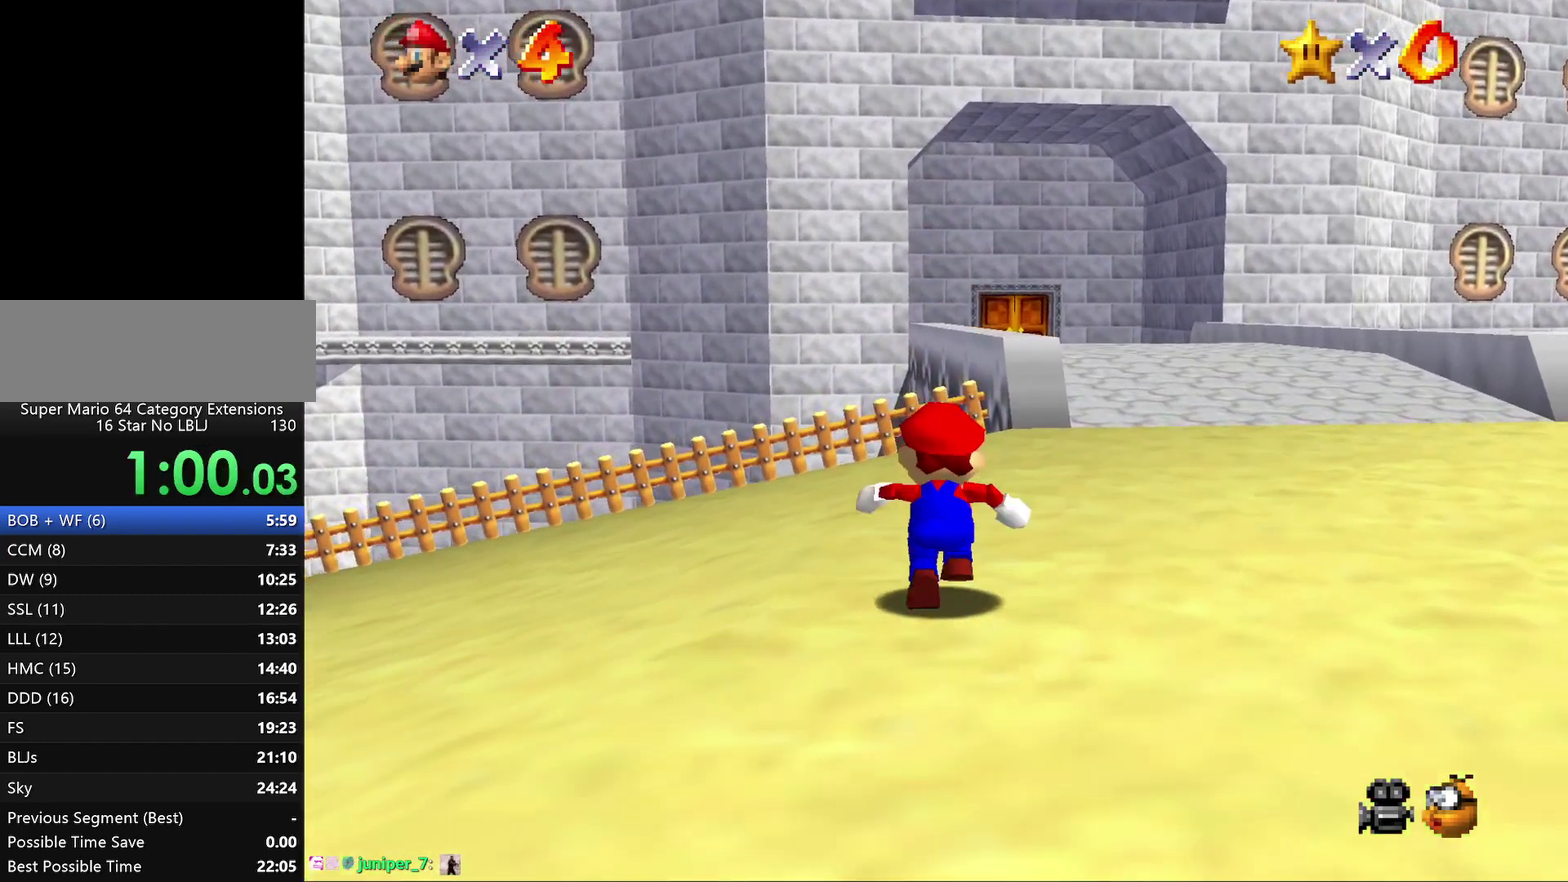
{"buttons": [], "left_stick": "up", "events": []}
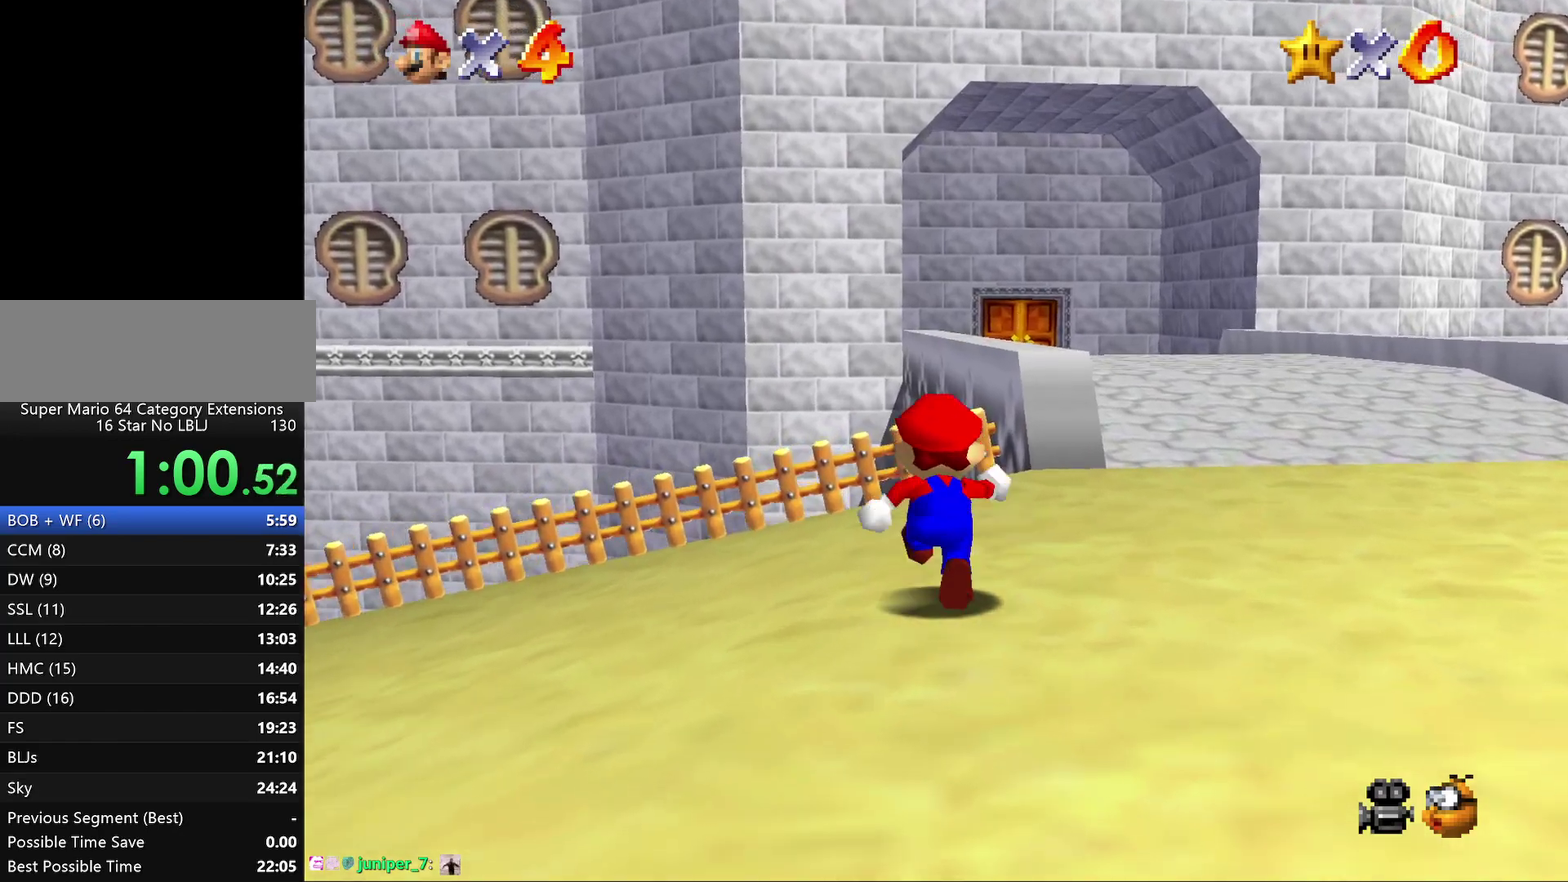
{"buttons": ["Z"], "left_stick": "up-right", "events": [[183, "Z", "down"], [250, "A", "down"], [333, "A", "up"], [400, "A", "down"], [467, "left_stick", "up-right"], [500, "A", "up"]]}
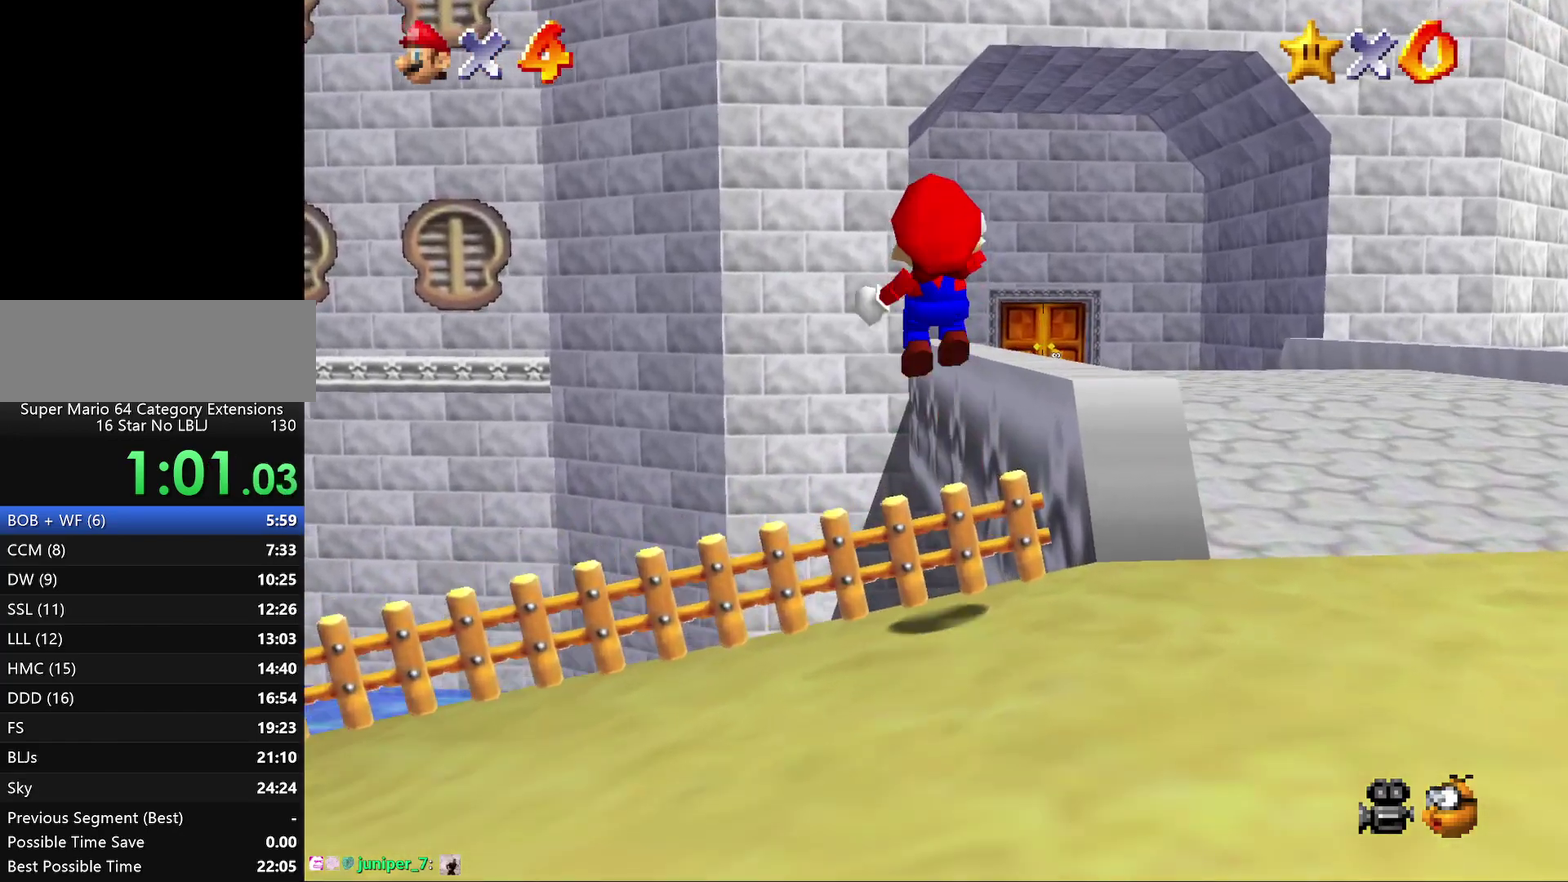
{"buttons": ["Z"], "left_stick": "up-right", "events": [[50, "A", "down"], [167, "A", "up"], [217, "A", "down"], [300, "A", "up"], [400, "A", "down"], [467, "A", "up"]]}
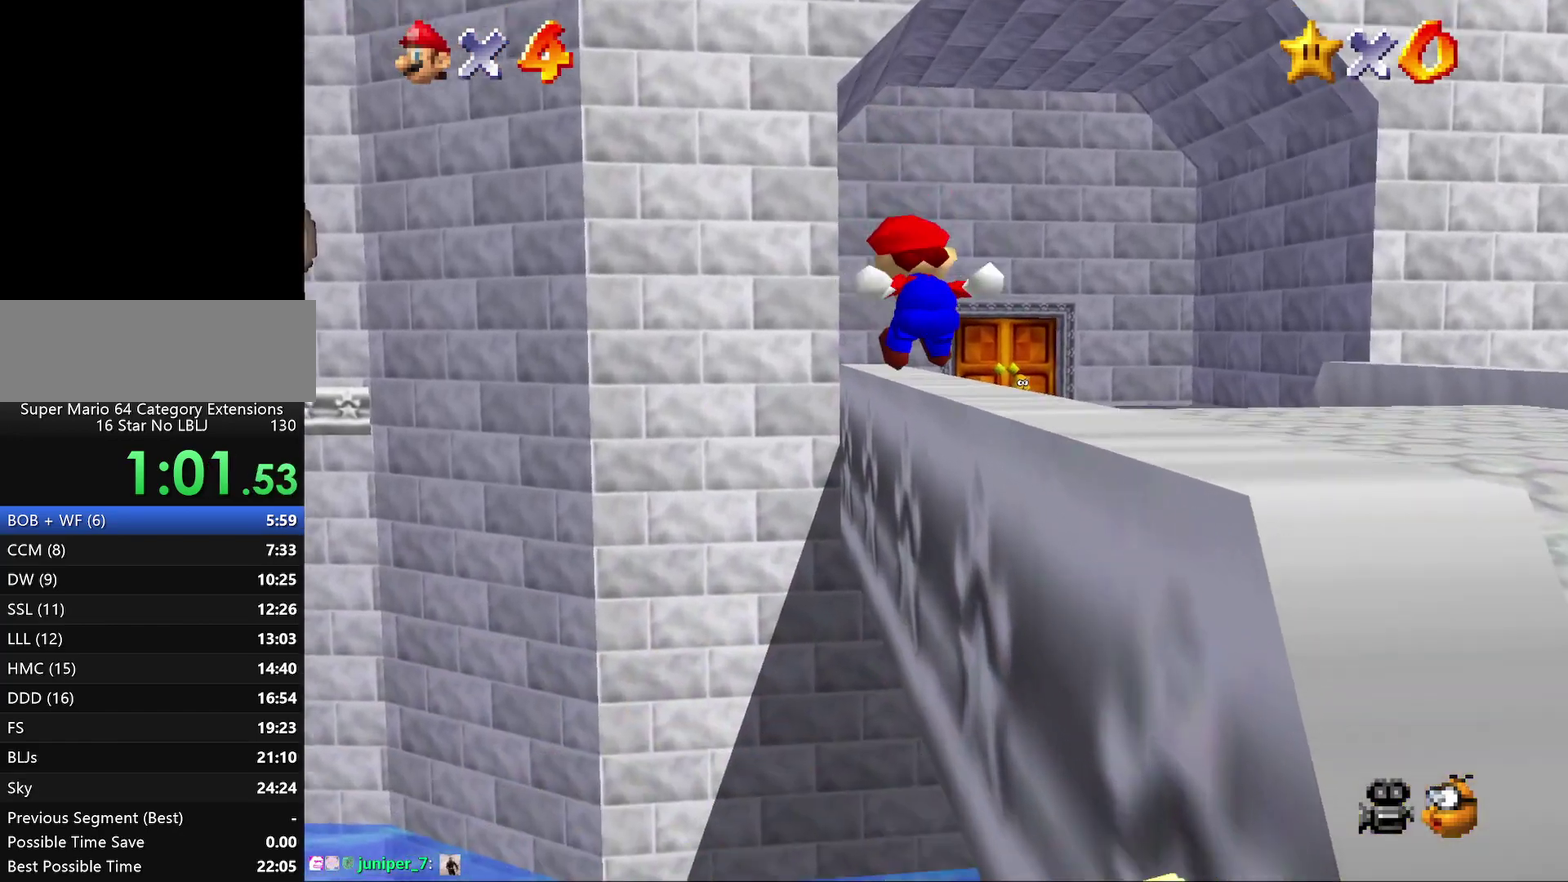
{"buttons": ["Z"], "left_stick": "up-right", "events": [[67, "A", "down"], [133, "A", "up"], [233, "A", "down"], [300, "A", "up"], [400, "A", "down"], [450, "A", "up"]]}